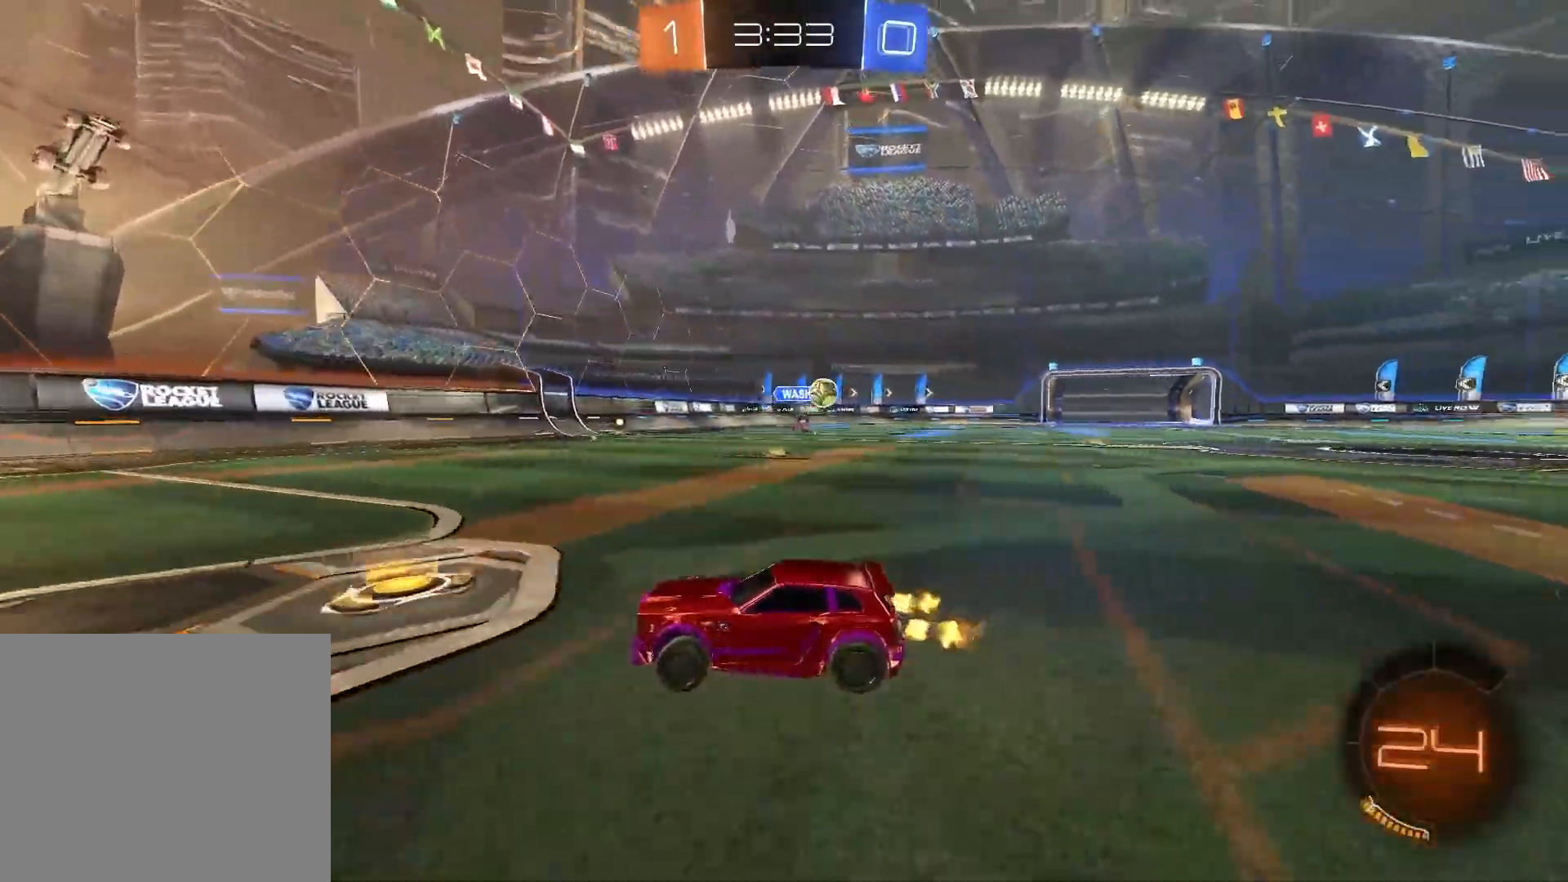
Gameplay with a controller (PlayStation layout); each line is a JSON object with the inputs held at the frame after it (dt_ms = milliseconds from this image to that frame). "events" lists button and stick changes between this image and that frame as [ms after this image, input, new state], when the widget could be followed in between.
{"dt_ms": 500, "buttons": ["R2"], "left_stick": "up-left", "right_stick": "center", "events": [[117, "left_stick", "up-left"]]}
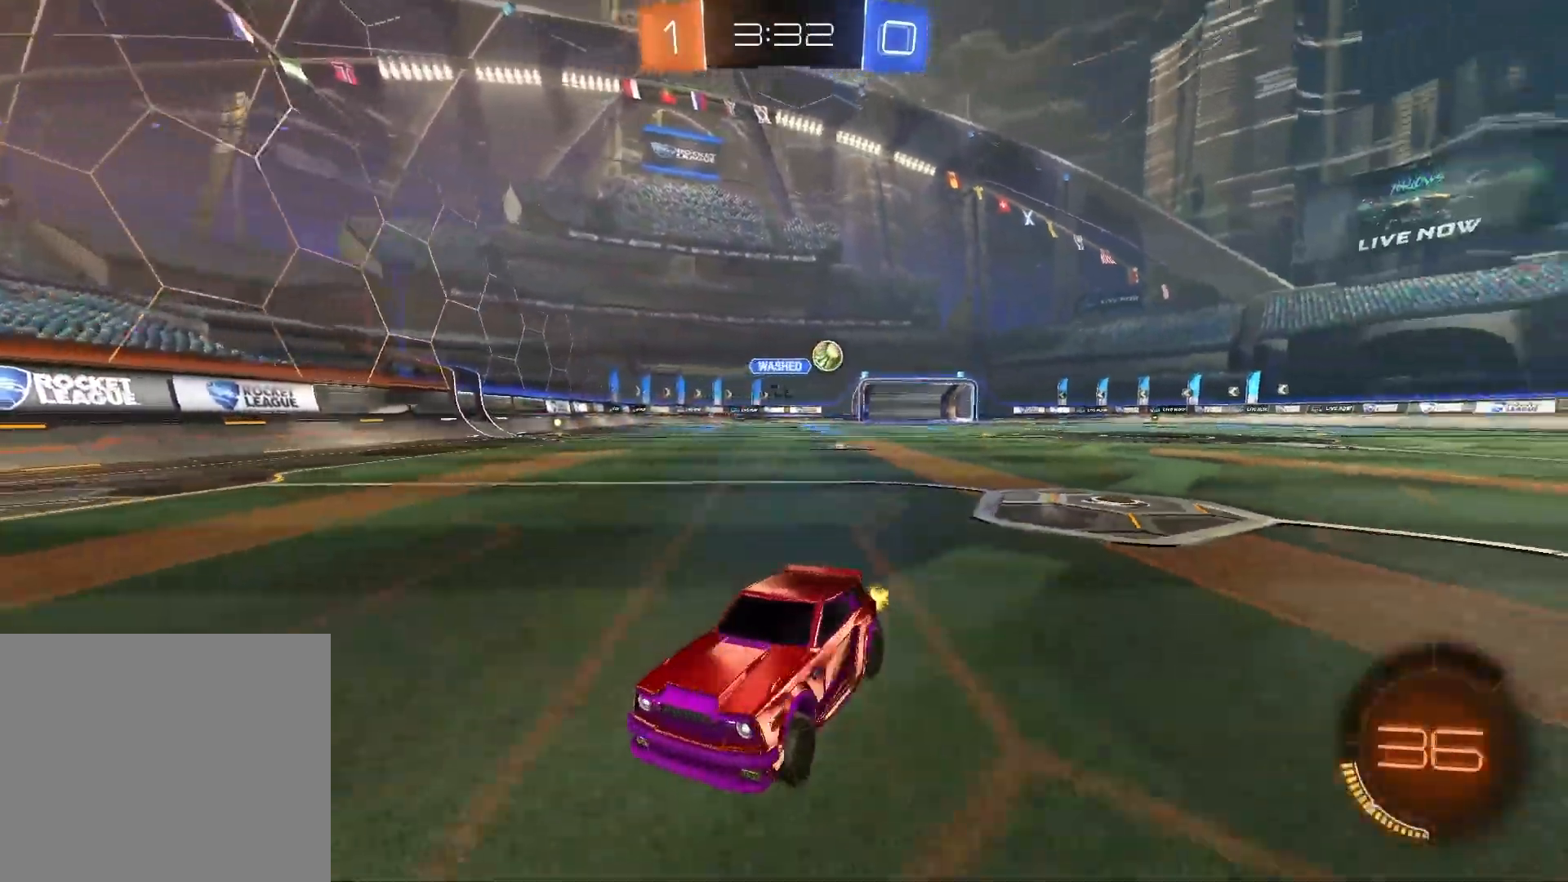
{"dt_ms": 1000, "buttons": ["R1", "R2"], "left_stick": "center", "right_stick": "center"}
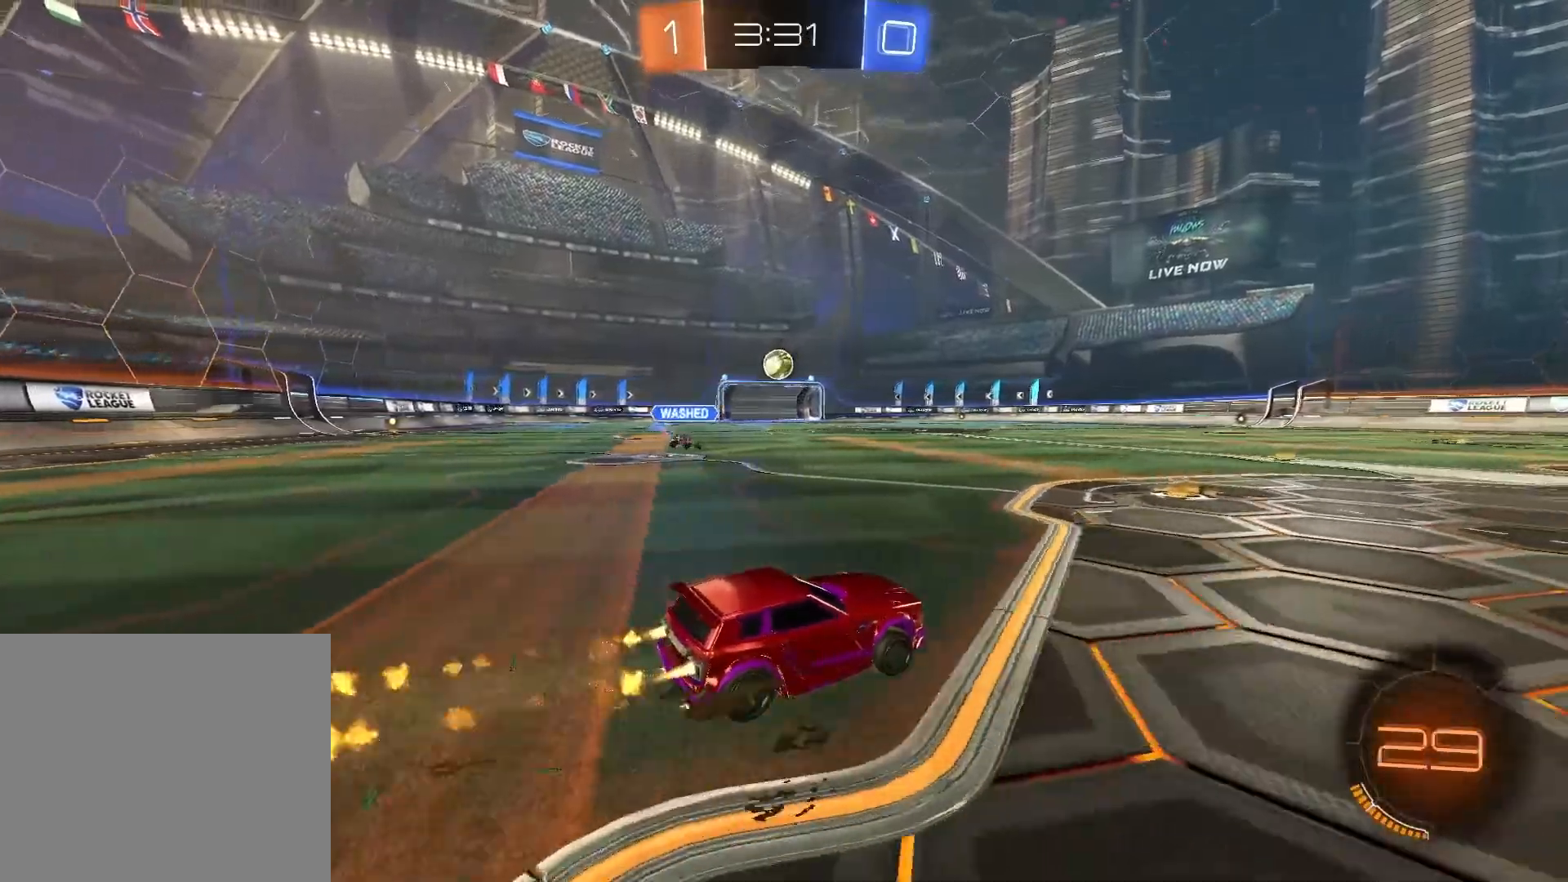
{"dt_ms": 500, "buttons": ["R2"], "left_stick": "center", "right_stick": "center", "events": [[167, "left_stick", "up-left"], [417, "R1", "up"], [467, "left_stick", "center"]]}
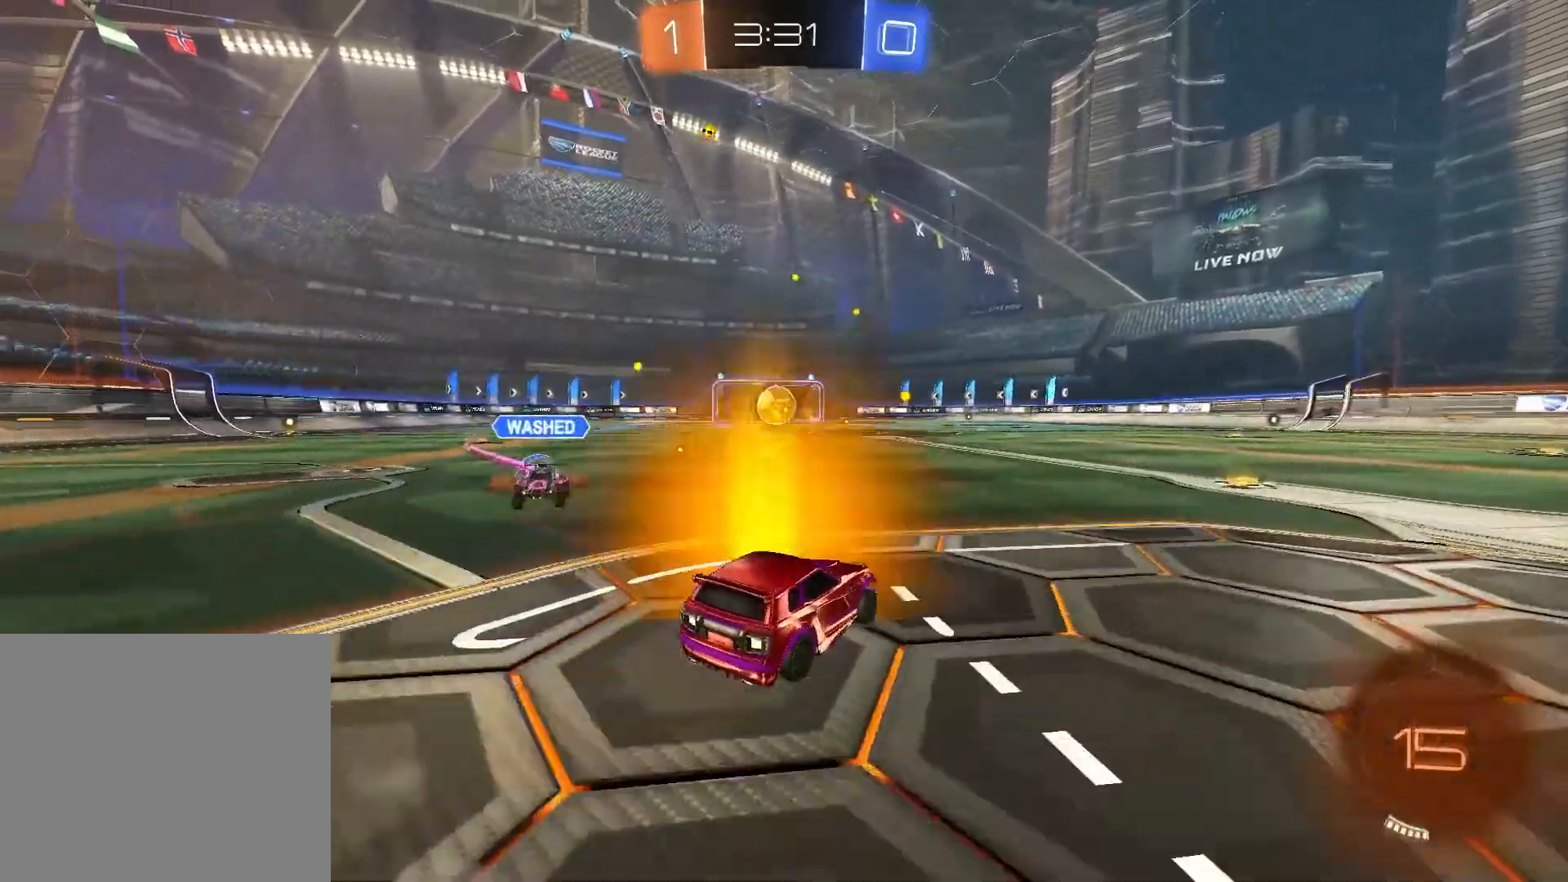
{"dt_ms": 500, "buttons": ["R2"], "left_stick": "center", "right_stick": "center", "events": [[33, "left_stick", "right"], [167, "left_stick", "up-left"], [333, "L2", "down"], [350, "left_stick", "center"], [350, "right_stick", "down"], [367, "R2", "up"], [467, "right_stick", "center"], [483, "L2", "up"], [500, "R2", "down"]]}
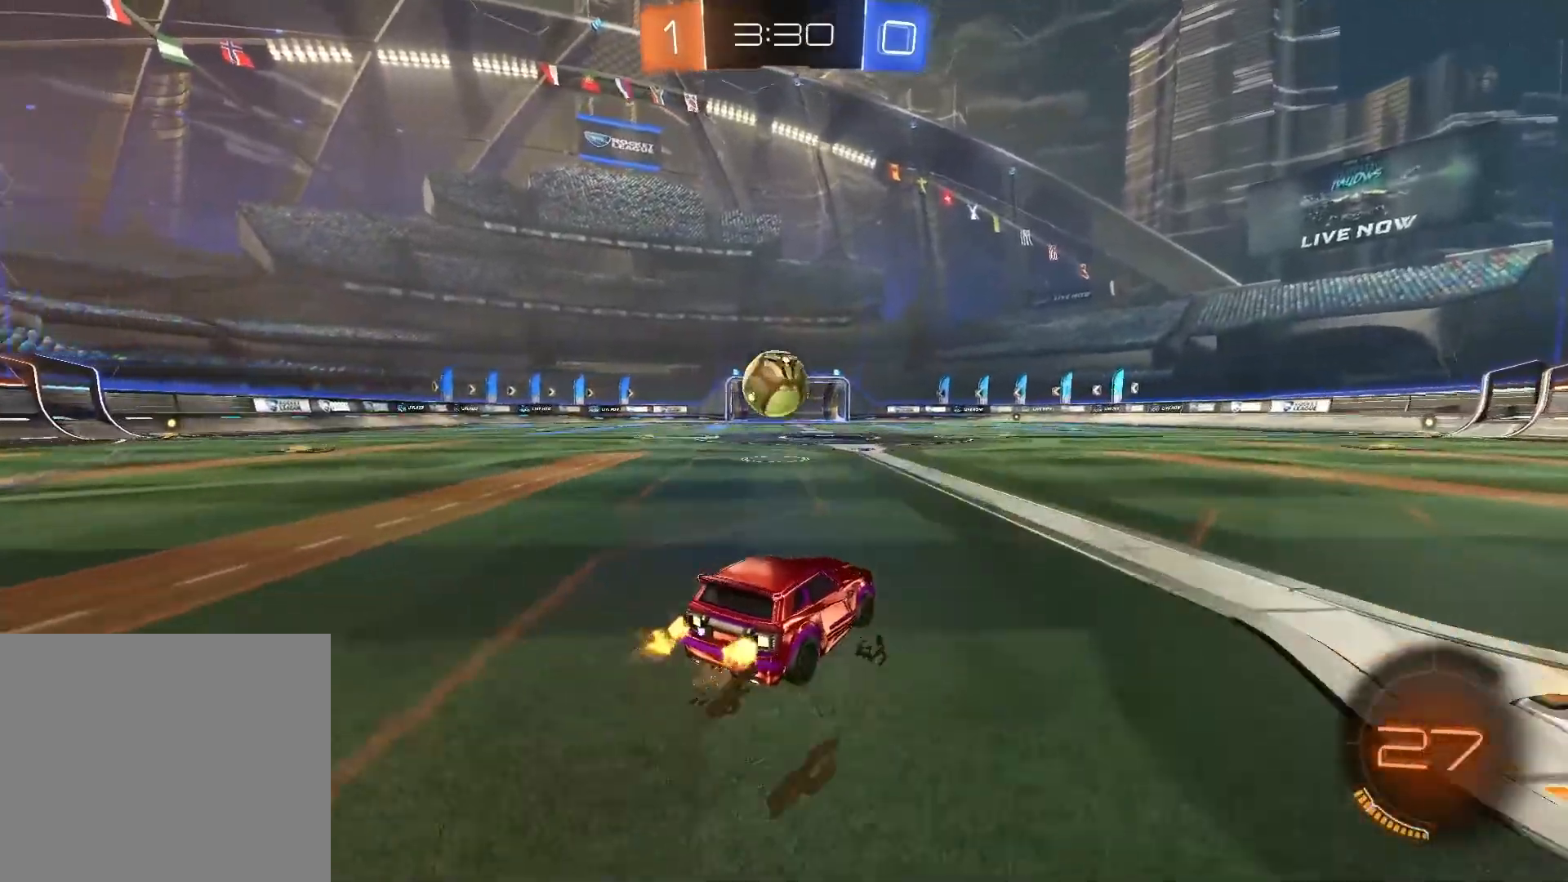
{"dt_ms": 500, "buttons": ["R1", "R2"], "left_stick": "up-left", "right_stick": "center", "events": [[33, "CIRCLE", "down"], [33, "left_stick", "down-left"], [167, "left_stick", "center"], [200, "CIRCLE", "up"], [400, "left_stick", "up-left"], [433, "R1", "down"]]}
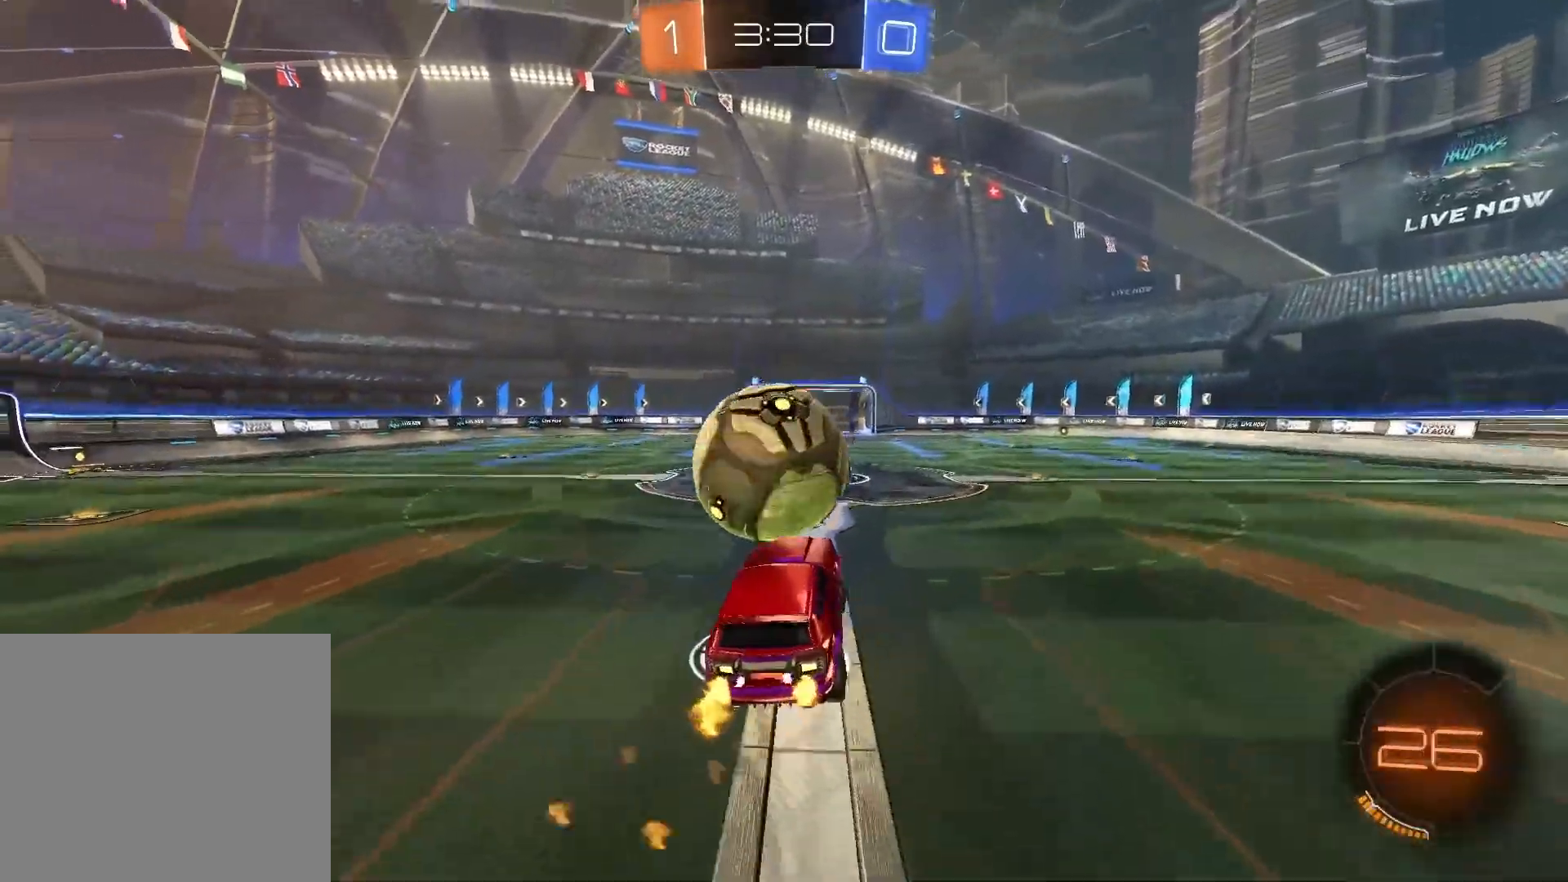
{"dt_ms": 500, "buttons": ["R2"], "left_stick": "center", "right_stick": "center", "events": [[33, "CIRCLE", "down"], [250, "CIRCLE", "up"], [317, "R1", "up"], [400, "left_stick", "center"]]}
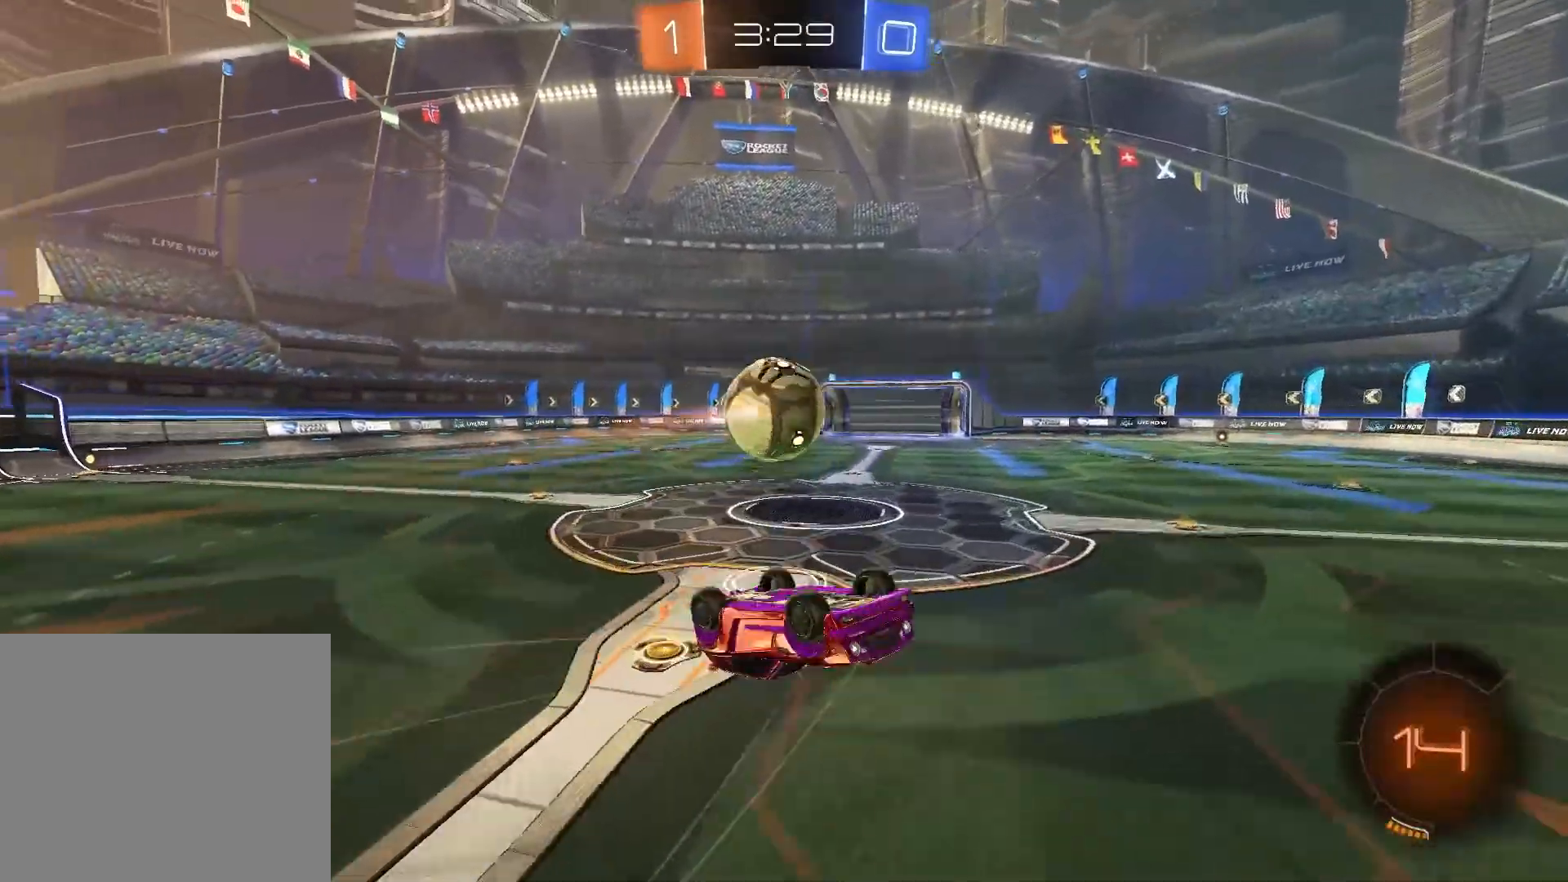
{"dt_ms": 500, "buttons": ["R1", "R2"], "left_stick": "down", "right_stick": "center", "events": [[417, "left_stick", "down"], [500, "R1", "down"]]}
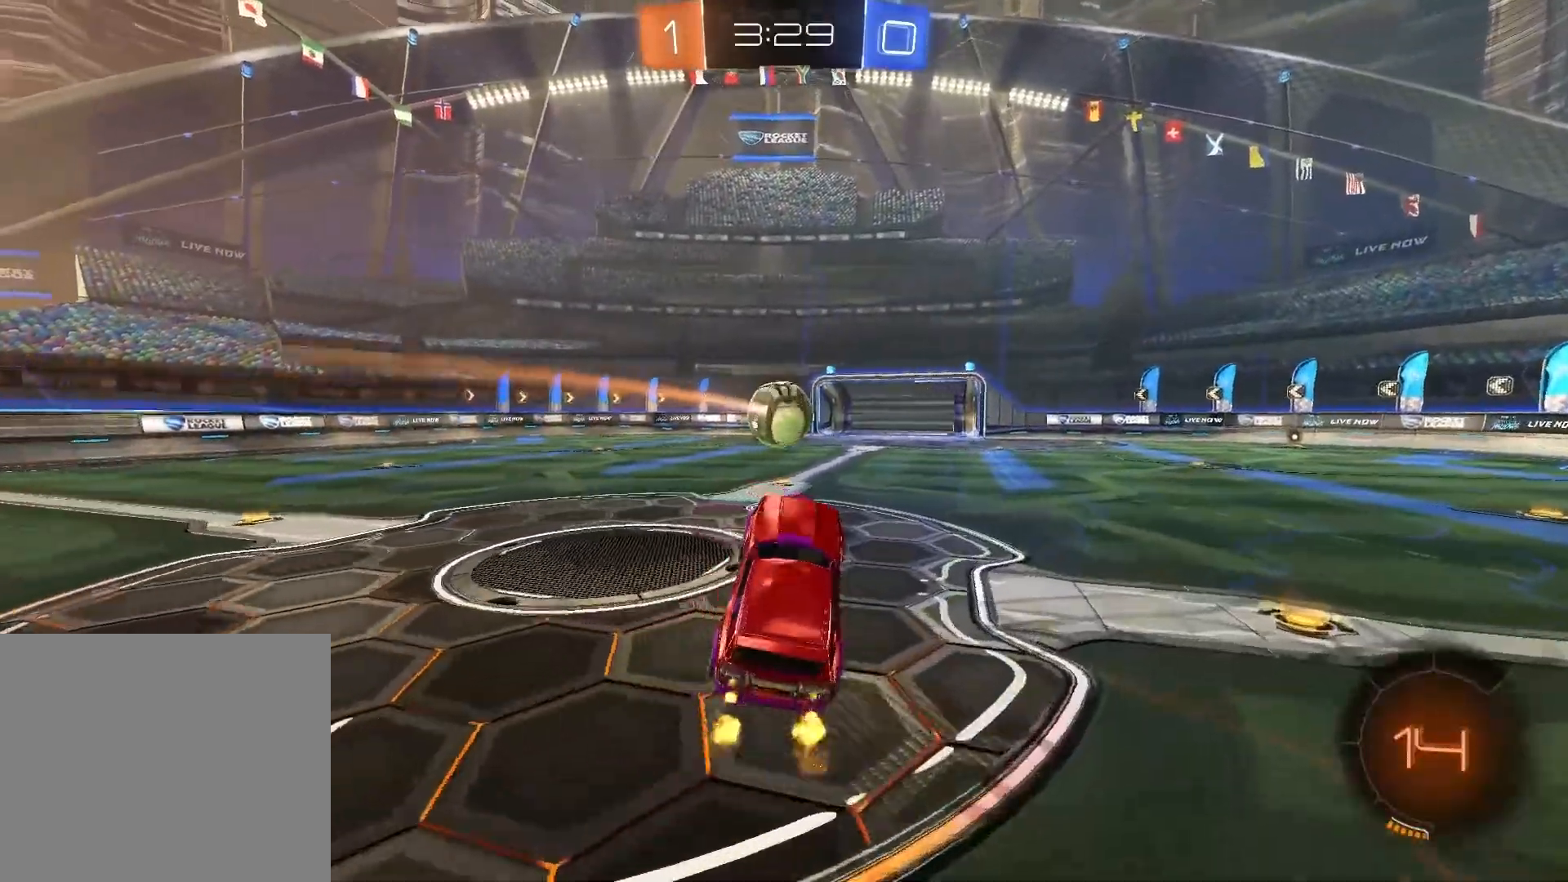
{"dt_ms": 500, "buttons": ["R1", "R2"], "left_stick": "center", "right_stick": "center", "events": [[100, "left_stick", "center"]]}
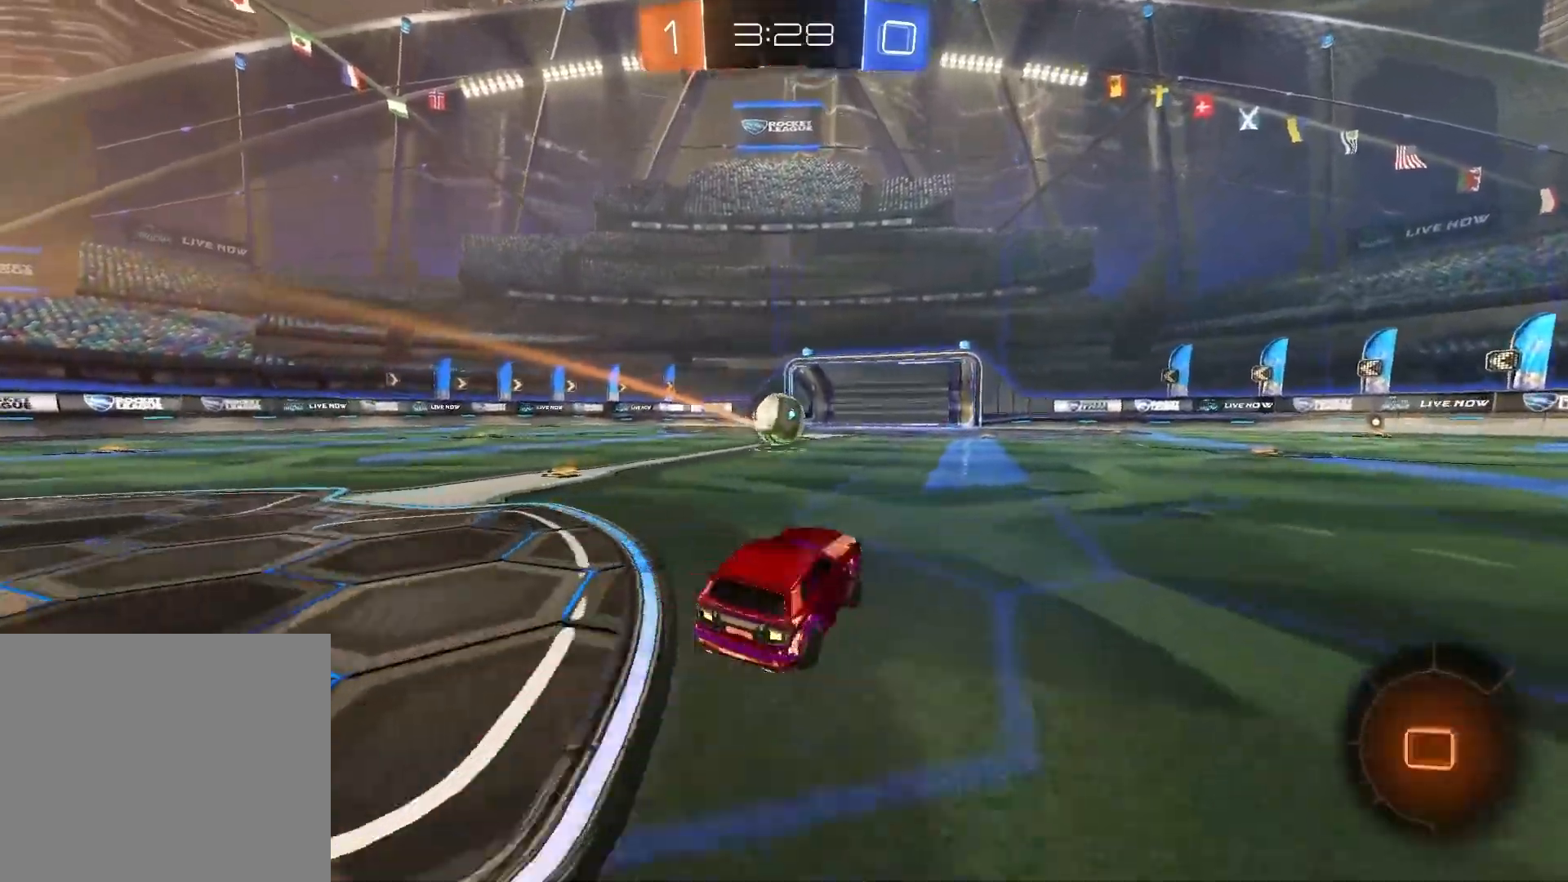
{"dt_ms": 500, "buttons": ["R2"], "left_stick": "left", "right_stick": "center", "events": [[100, "R1", "up"], [133, "left_stick", "left"]]}
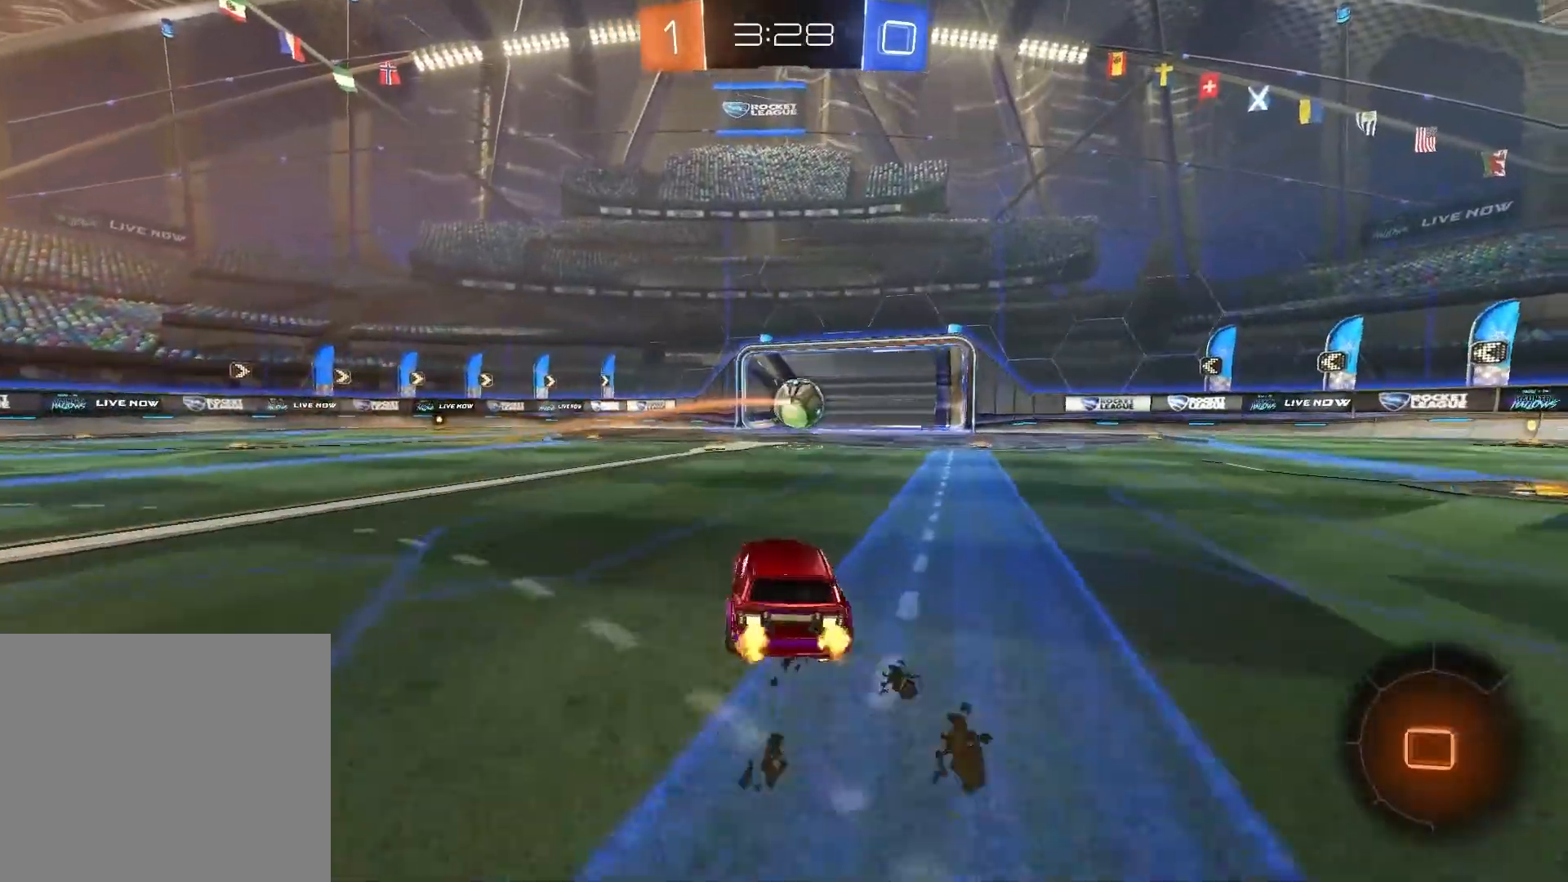
{"dt_ms": 500, "buttons": ["R2"], "left_stick": "left", "right_stick": "center", "events": []}
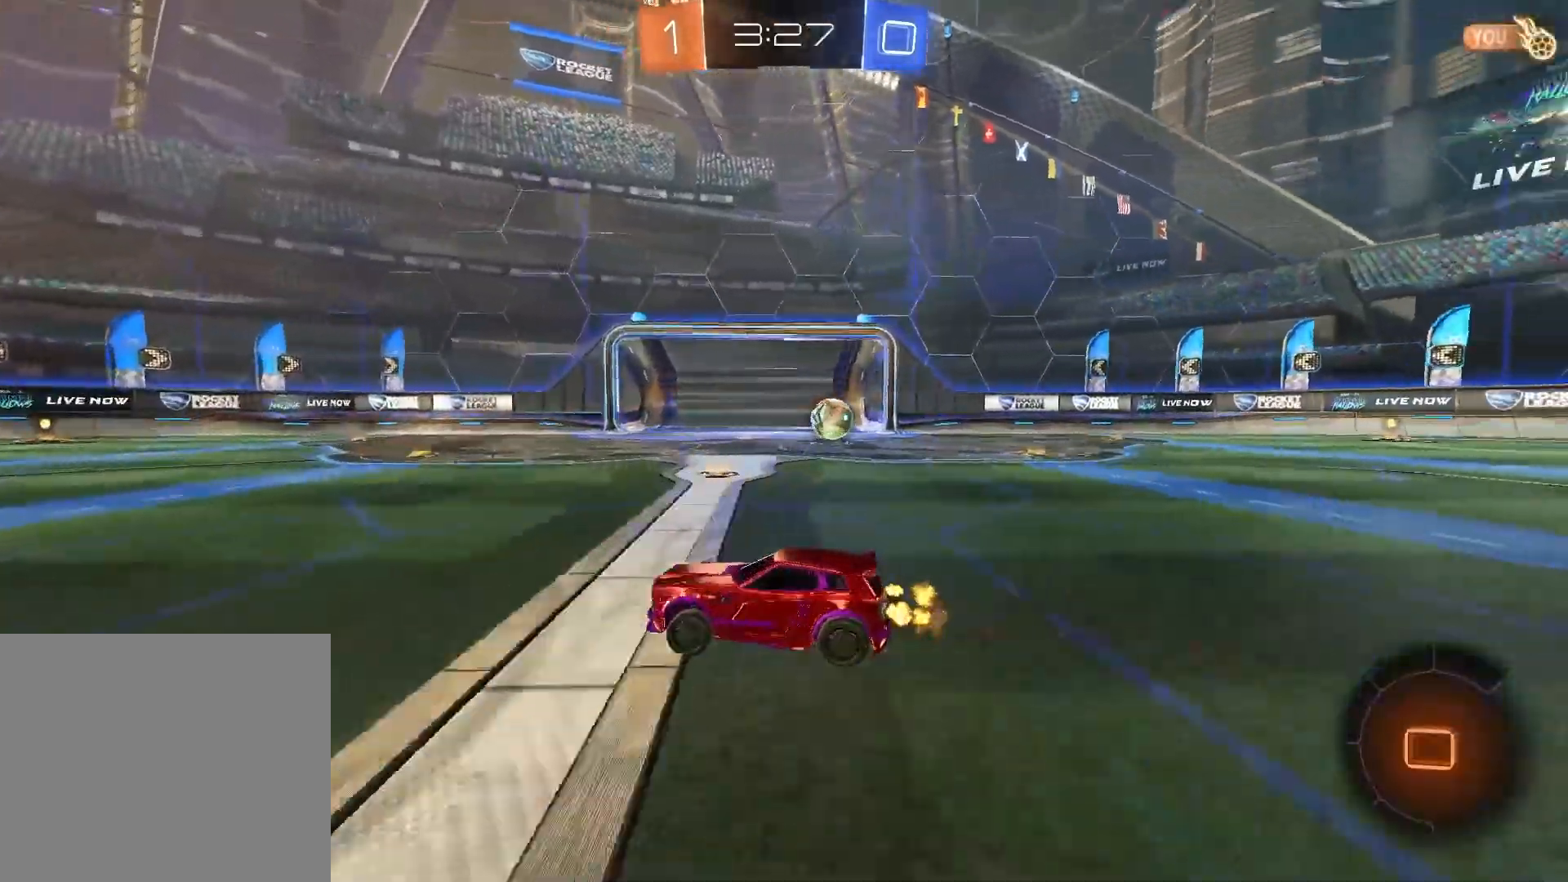
{"dt_ms": 500, "buttons": ["R2"], "left_stick": "center", "right_stick": "center", "events": [[383, "left_stick", "up-left"], [483, "left_stick", "center"]]}
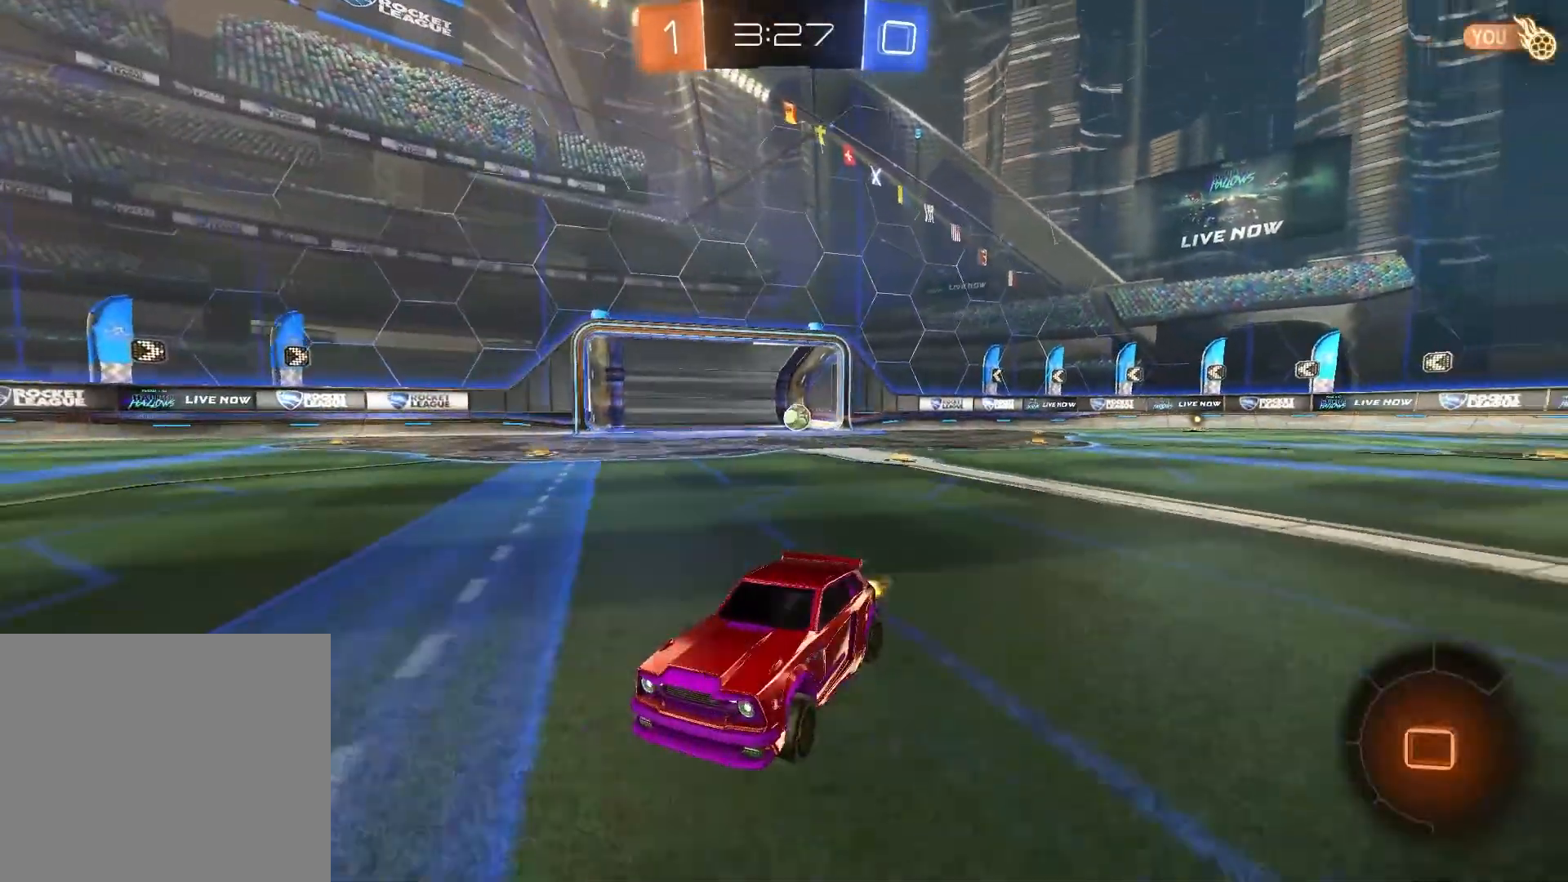
{"dt_ms": 500, "buttons": ["SELECT"], "left_stick": "center", "right_stick": "center", "events": [[233, "SELECT", "down"], [367, "SELECT", "up"], [483, "R2", "up"], [500, "SELECT", "down"]]}
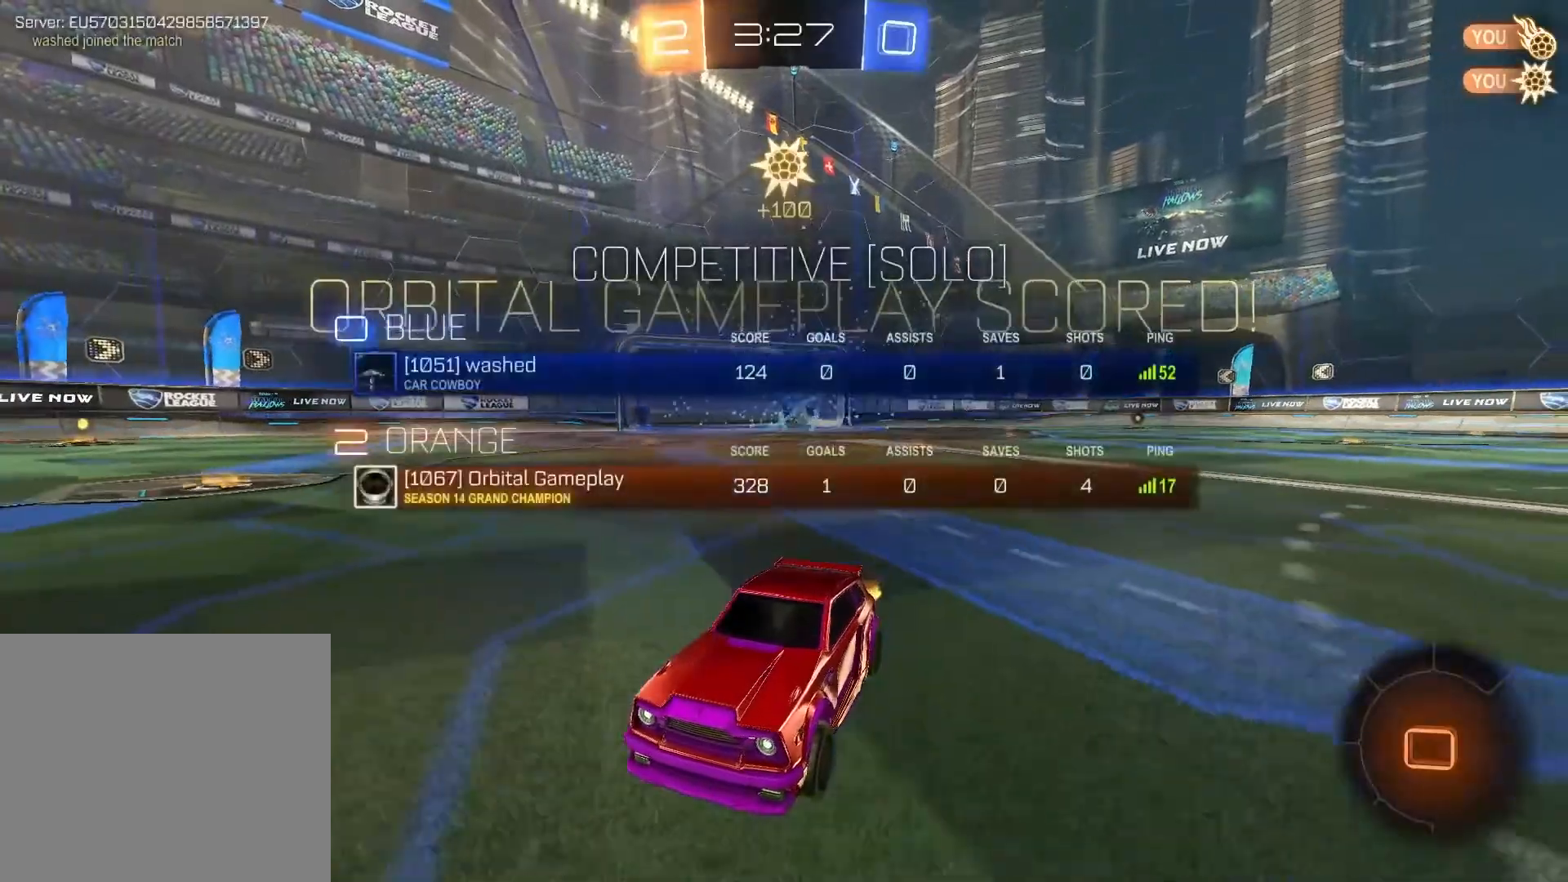
{"dt_ms": 500, "buttons": [], "left_stick": "center", "right_stick": "center", "events": [[117, "SELECT", "up"], [250, "SELECT", "down"], [367, "SELECT", "up"]]}
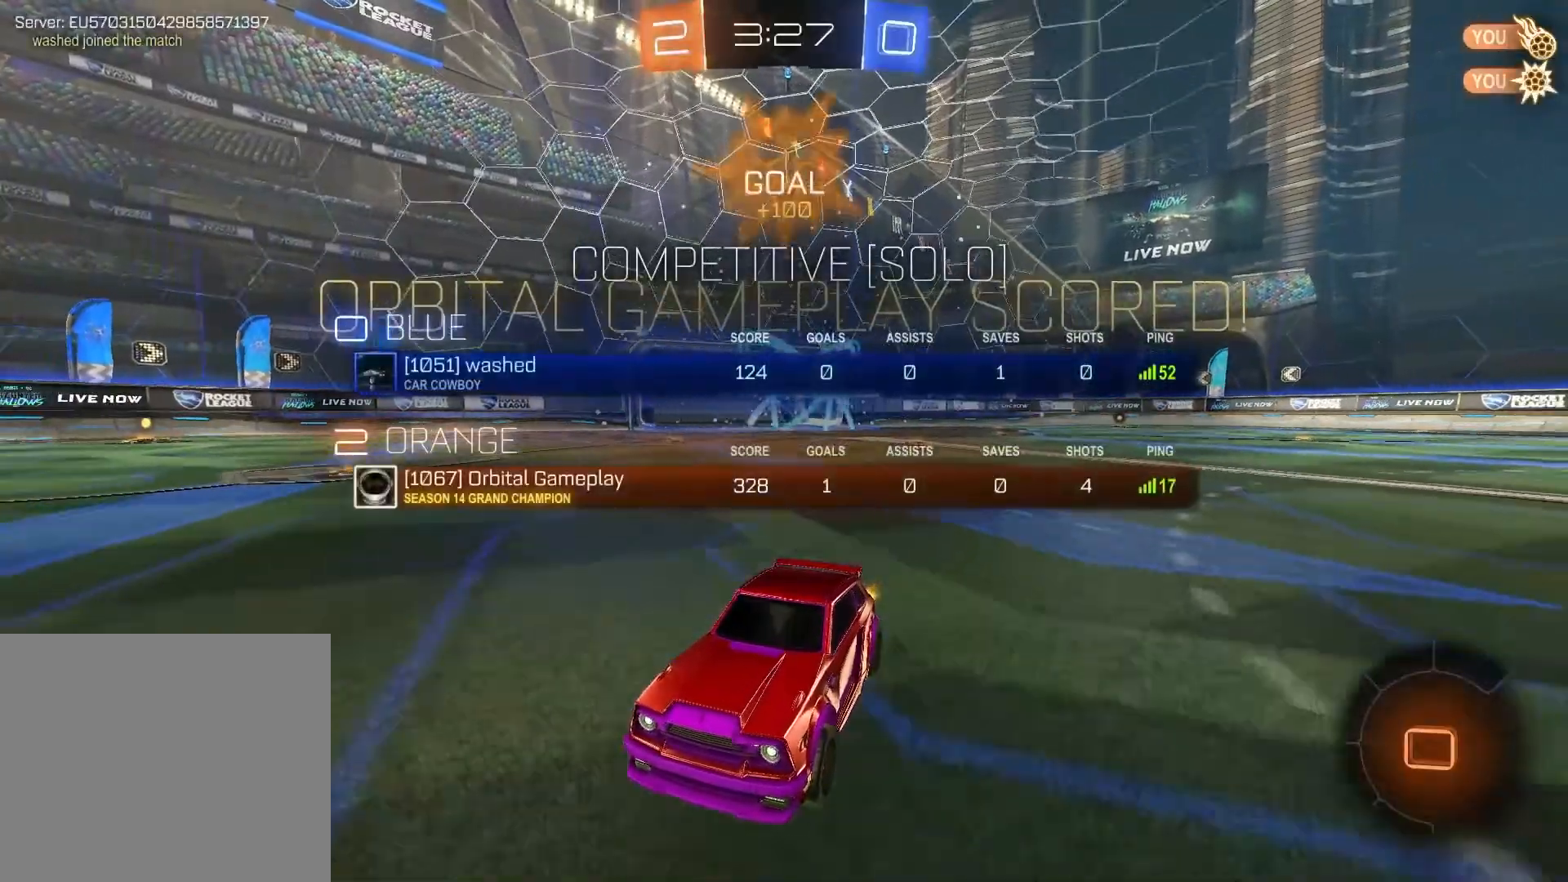
{"dt_ms": 500, "buttons": [], "left_stick": "center", "right_stick": "center", "events": []}
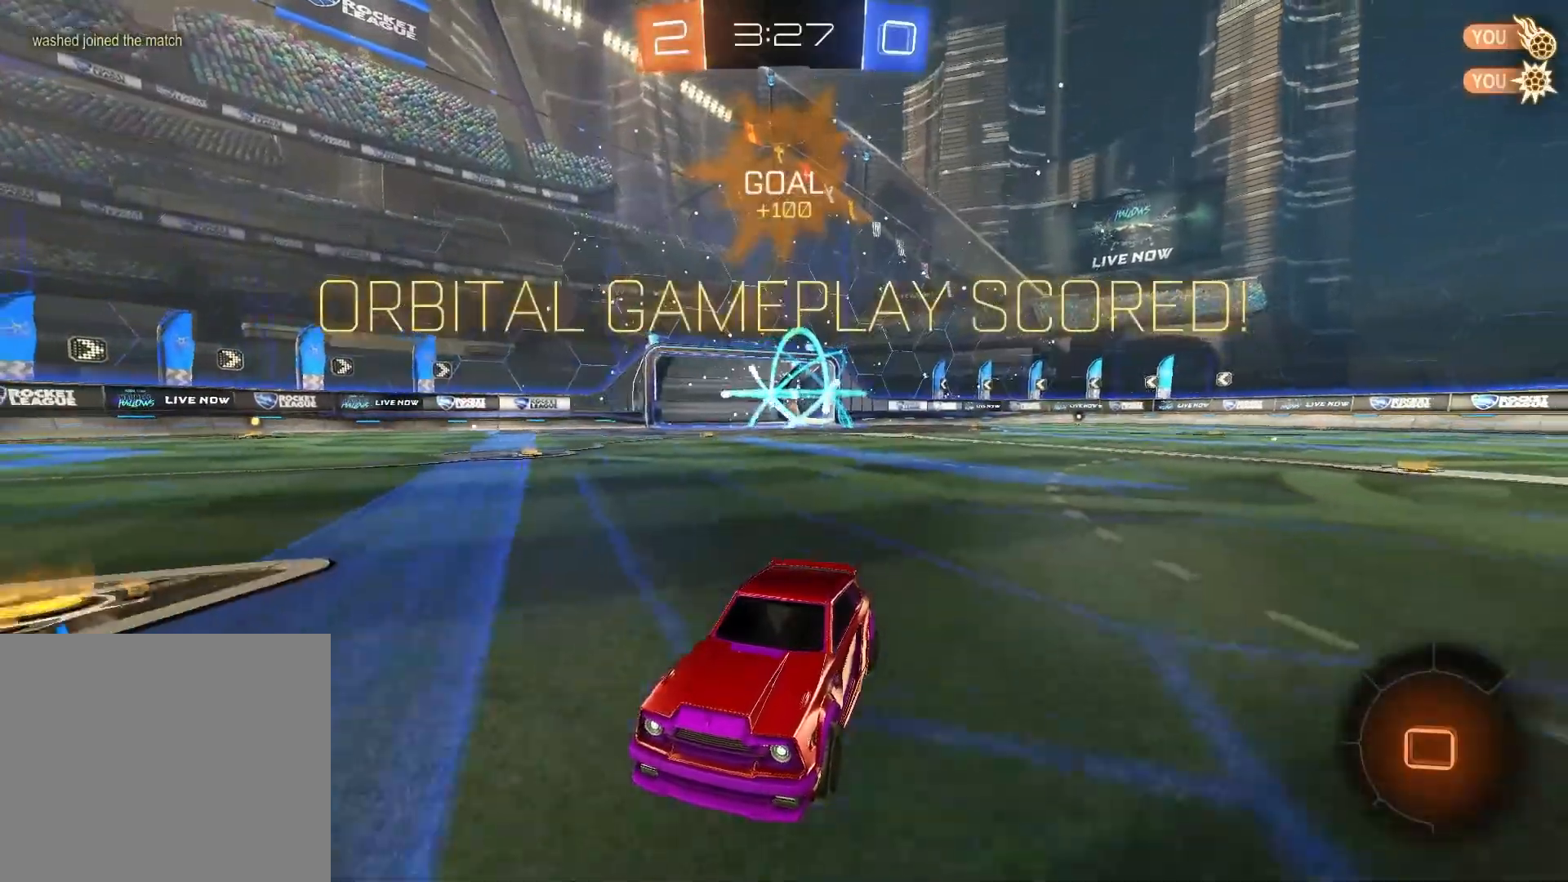
{"dt_ms": 500, "buttons": ["R1"], "left_stick": "center", "right_stick": "center", "events": [[67, "TRIANGLE", "down"], [150, "TRIANGLE", "up"], [317, "R1", "down"]]}
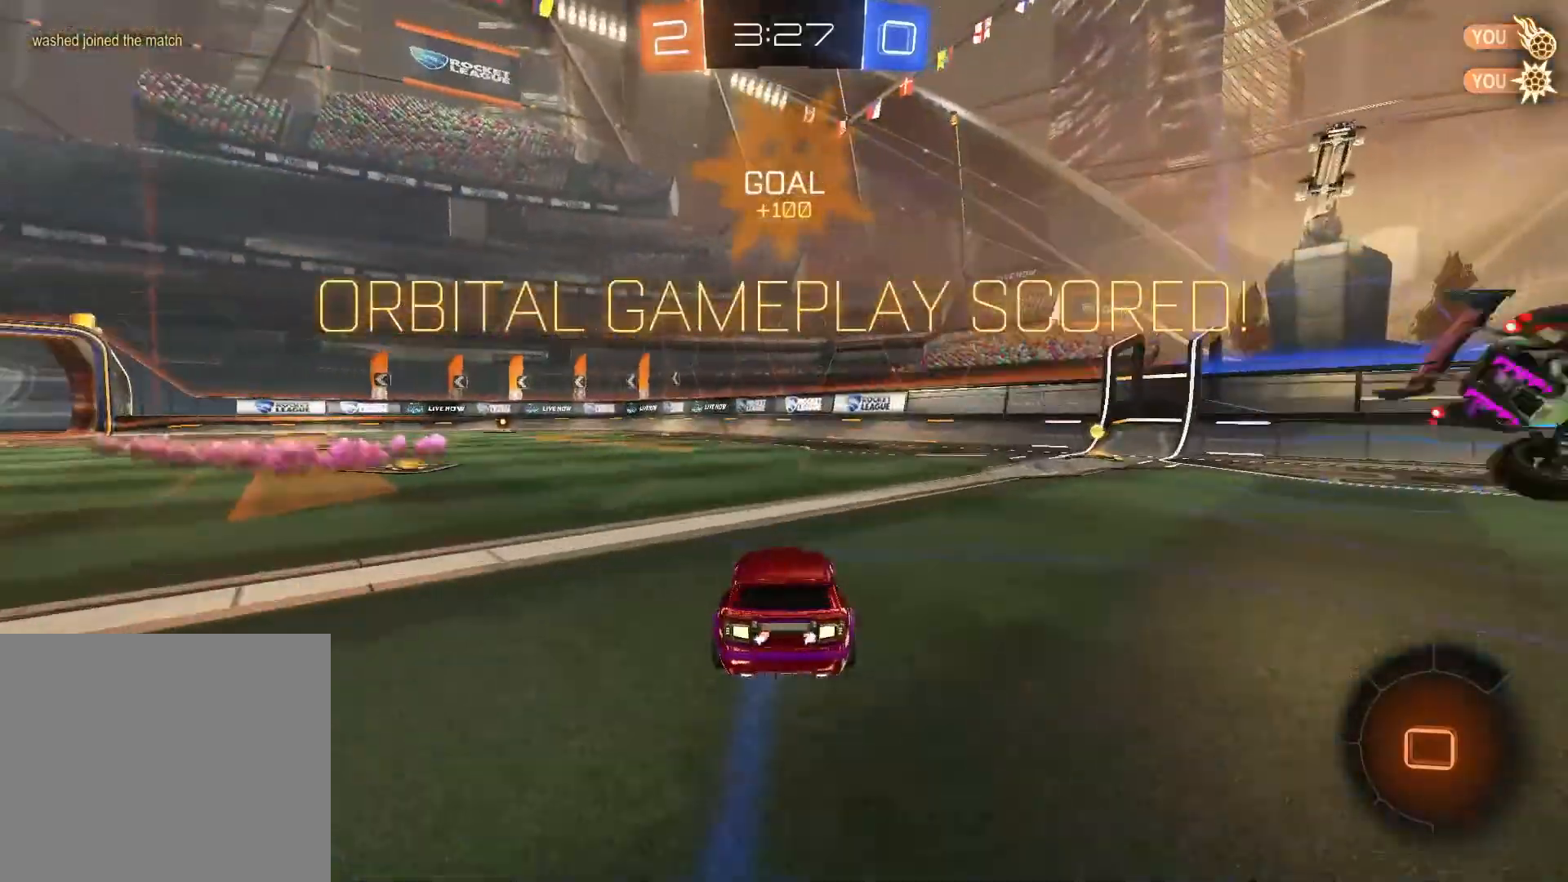
{"dt_ms": 500, "buttons": ["R2"], "left_stick": "center", "right_stick": "center", "events": [[200, "R1", "up"], [433, "R2", "down"]]}
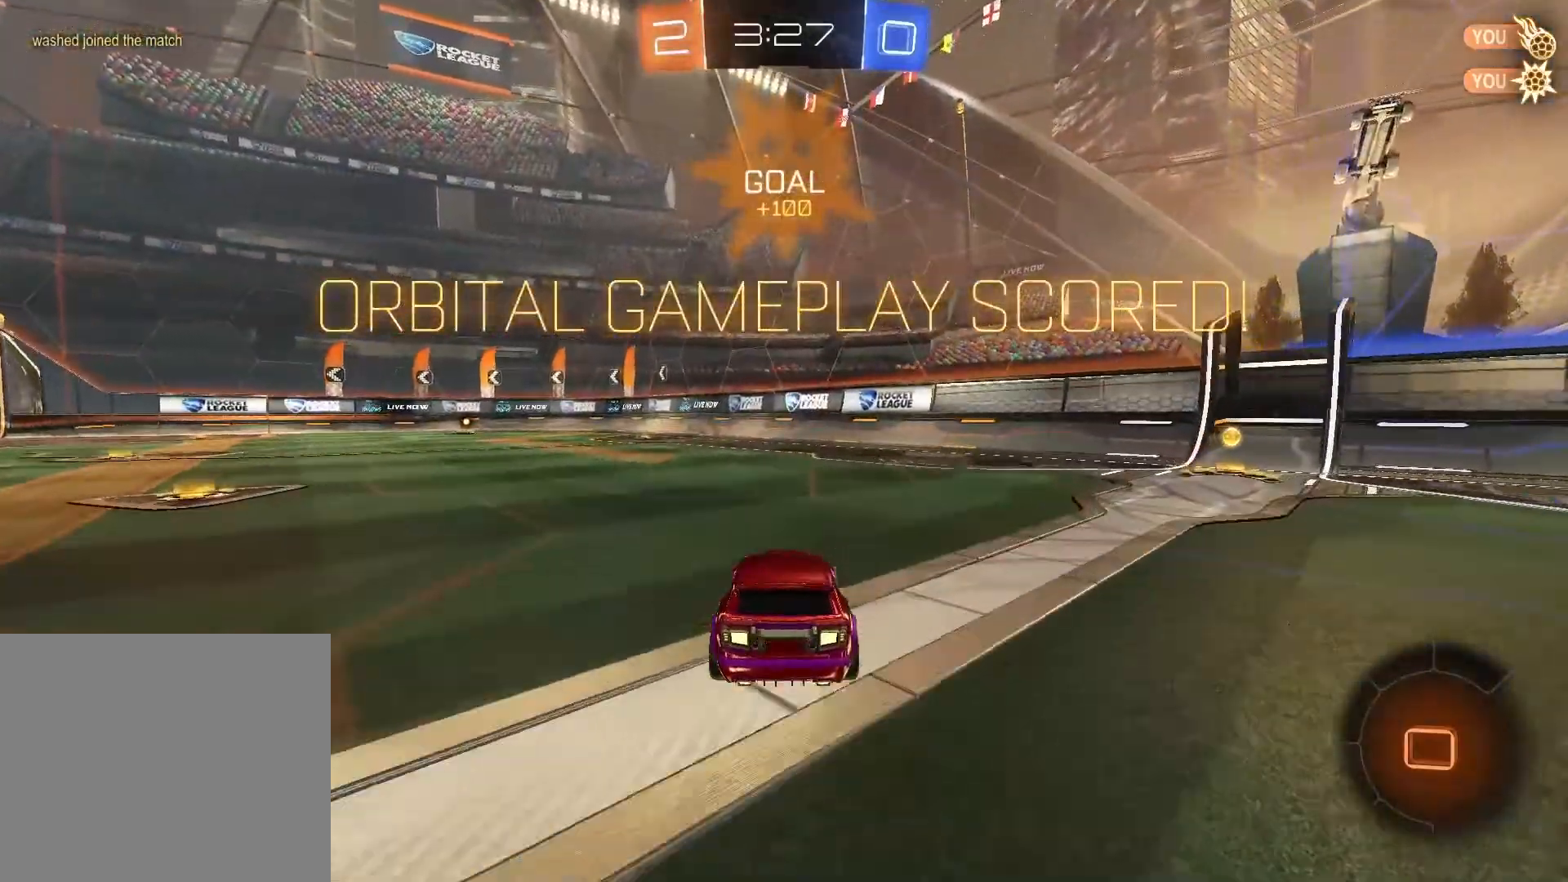
{"dt_ms": 500, "buttons": [], "left_stick": "center", "right_stick": "center", "events": [[183, "R2", "up"]]}
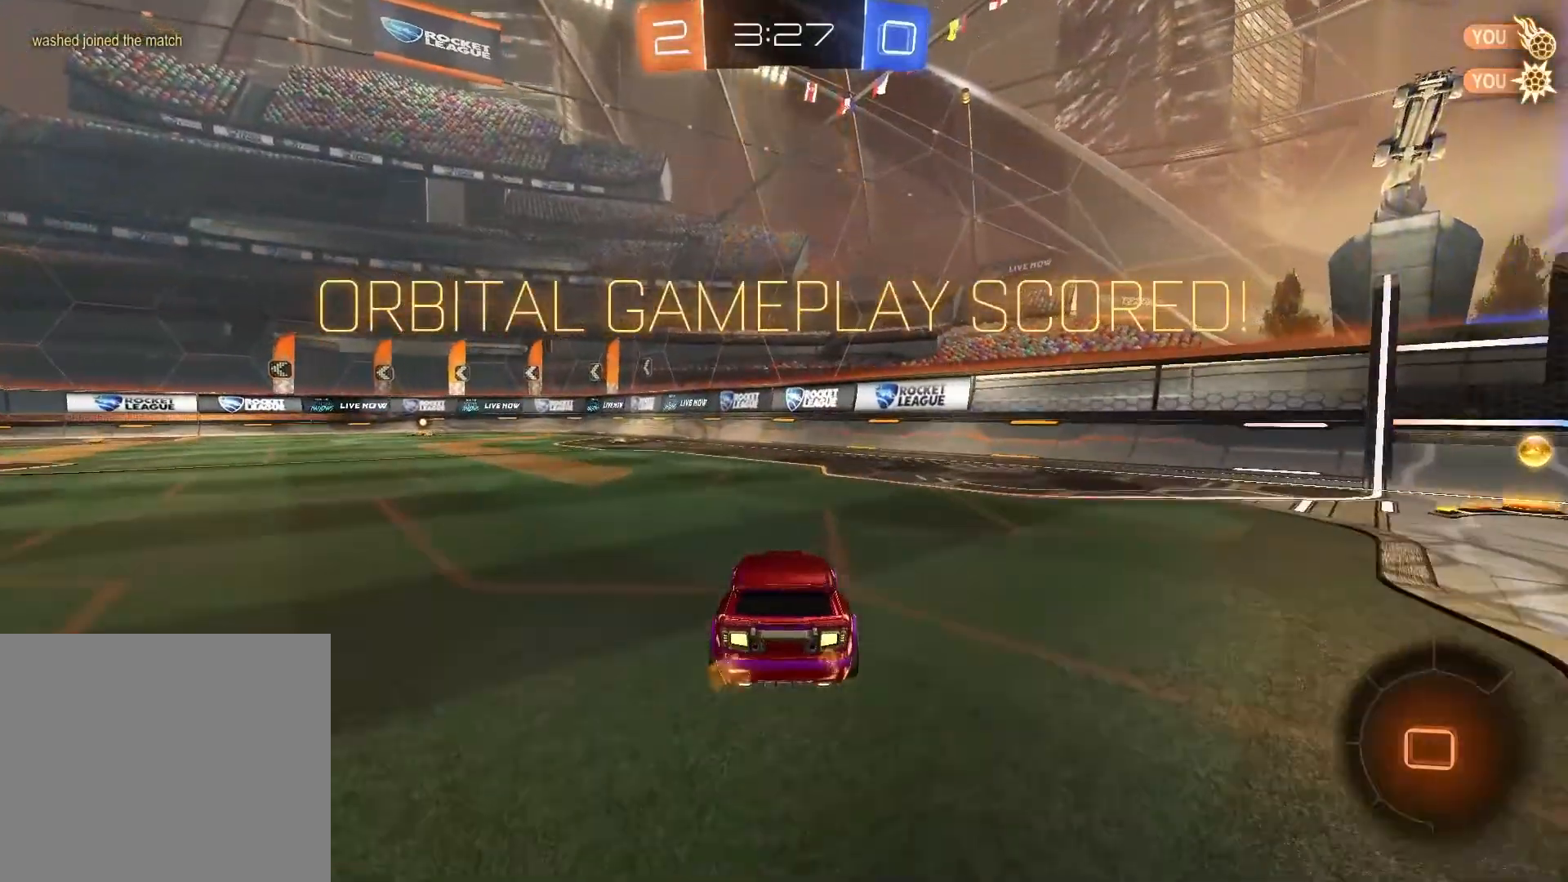
{"dt_ms": 500, "buttons": [], "left_stick": "center", "right_stick": "center", "events": []}
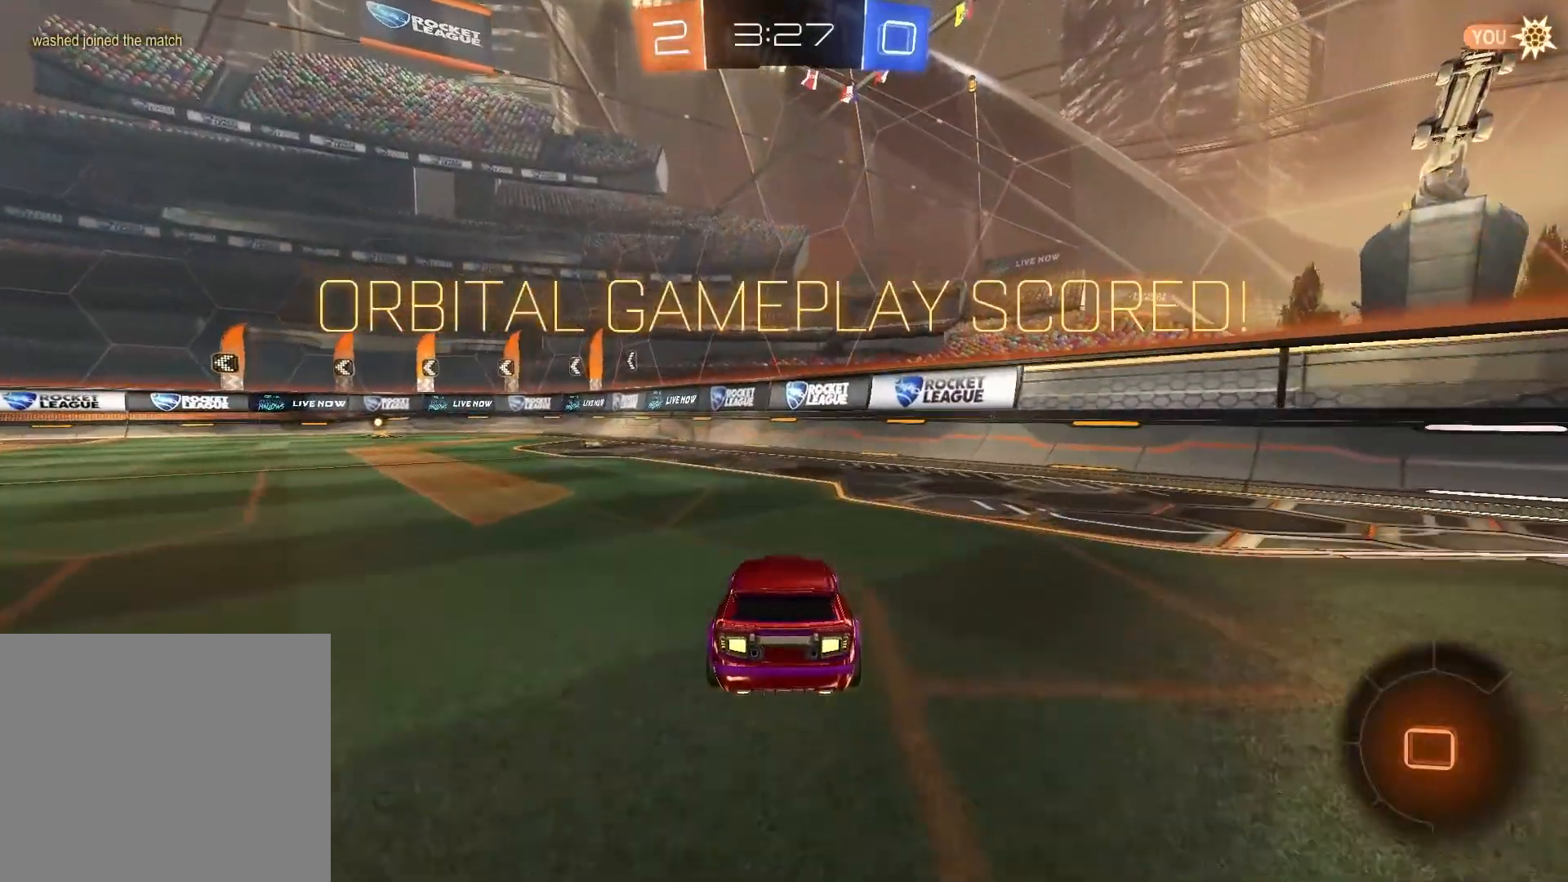
{"dt_ms": 500, "buttons": [], "left_stick": "center", "right_stick": "center", "events": []}
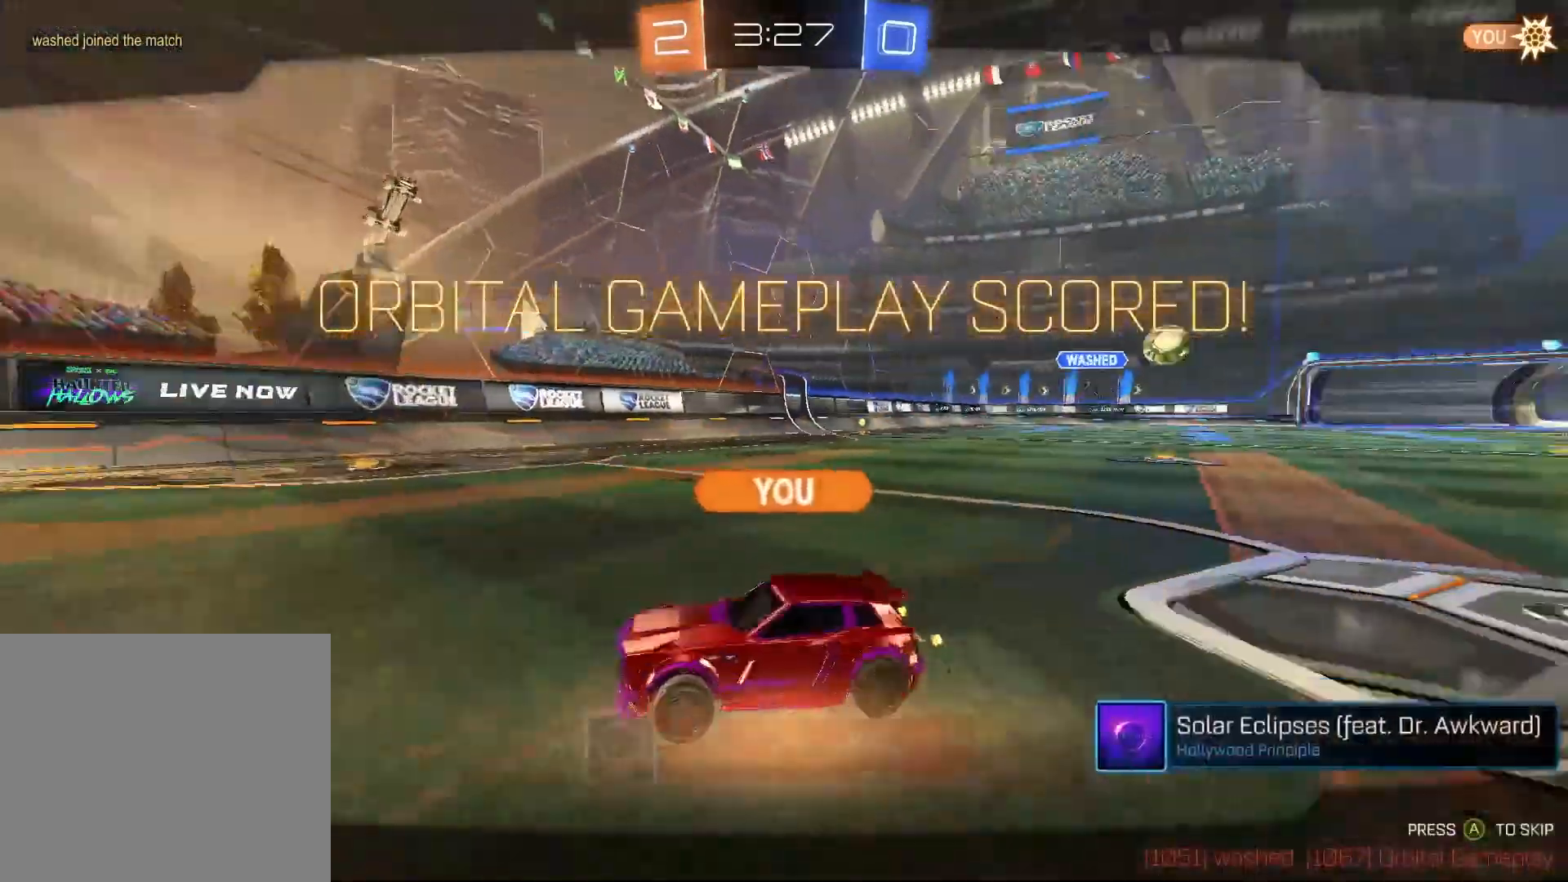
{"dt_ms": 500, "buttons": ["R3"], "left_stick": "center", "right_stick": "center", "events": [[17, "CIRCLE", "down"], [150, "CIRCLE", "up"], [333, "L3", "down"], [350, "R3", "down"], [433, "L3", "up"], [433, "R3", "up"], [483, "R3", "down"]]}
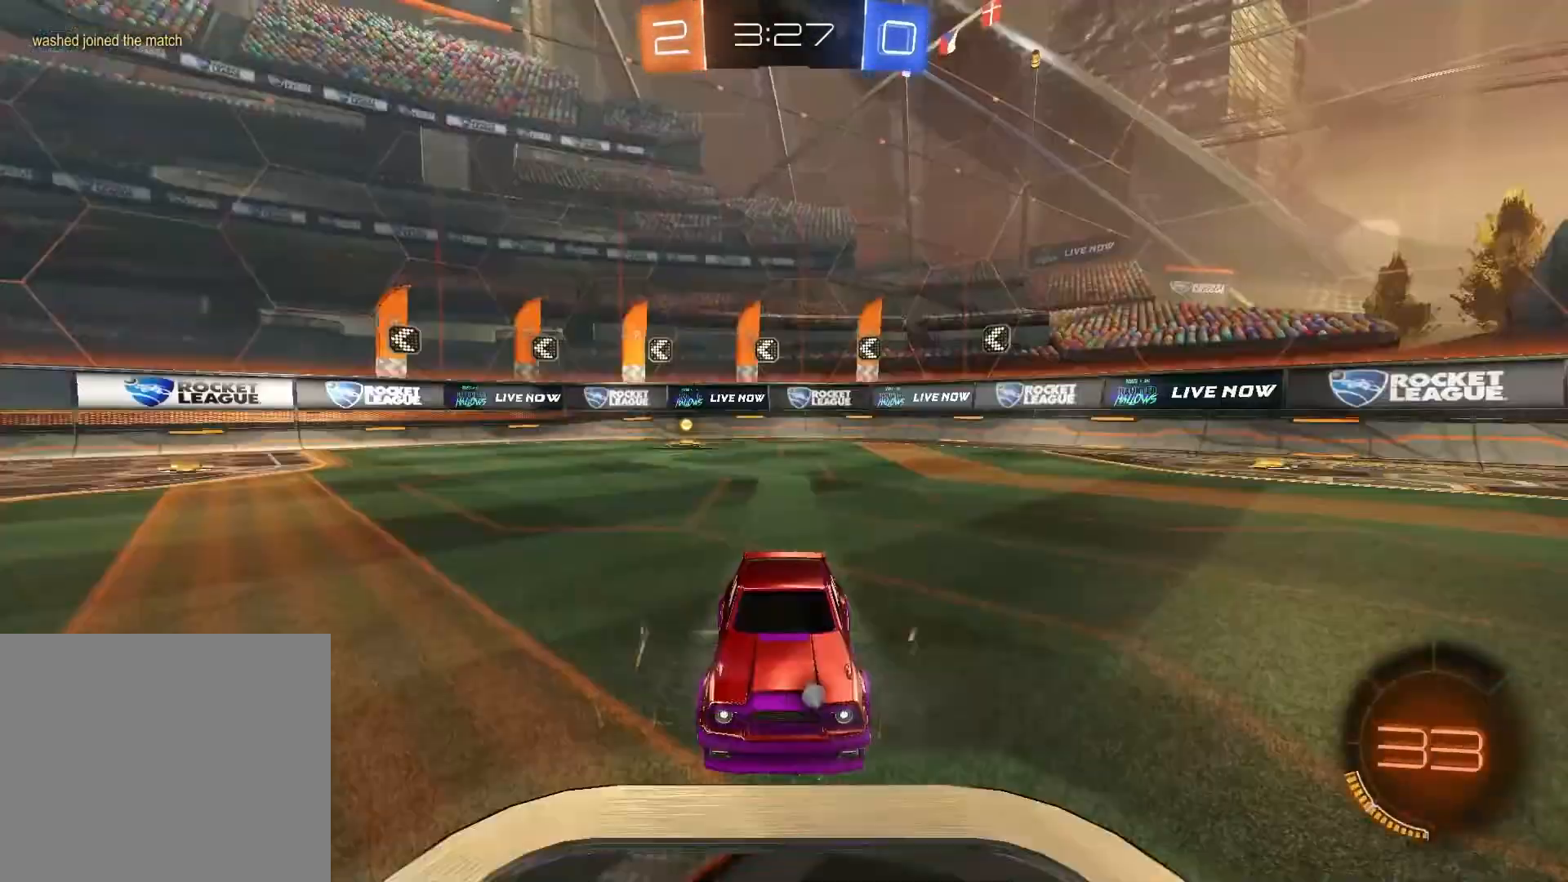
{"dt_ms": 500, "buttons": [], "left_stick": "center", "right_stick": "center", "events": [[17, "L3", "down"], [83, "R3", "up"], [100, "L3", "up"], [317, "TRIANGLE", "down"], [350, "SELECT", "down"], [400, "TRIANGLE", "up"], [483, "SELECT", "up"]]}
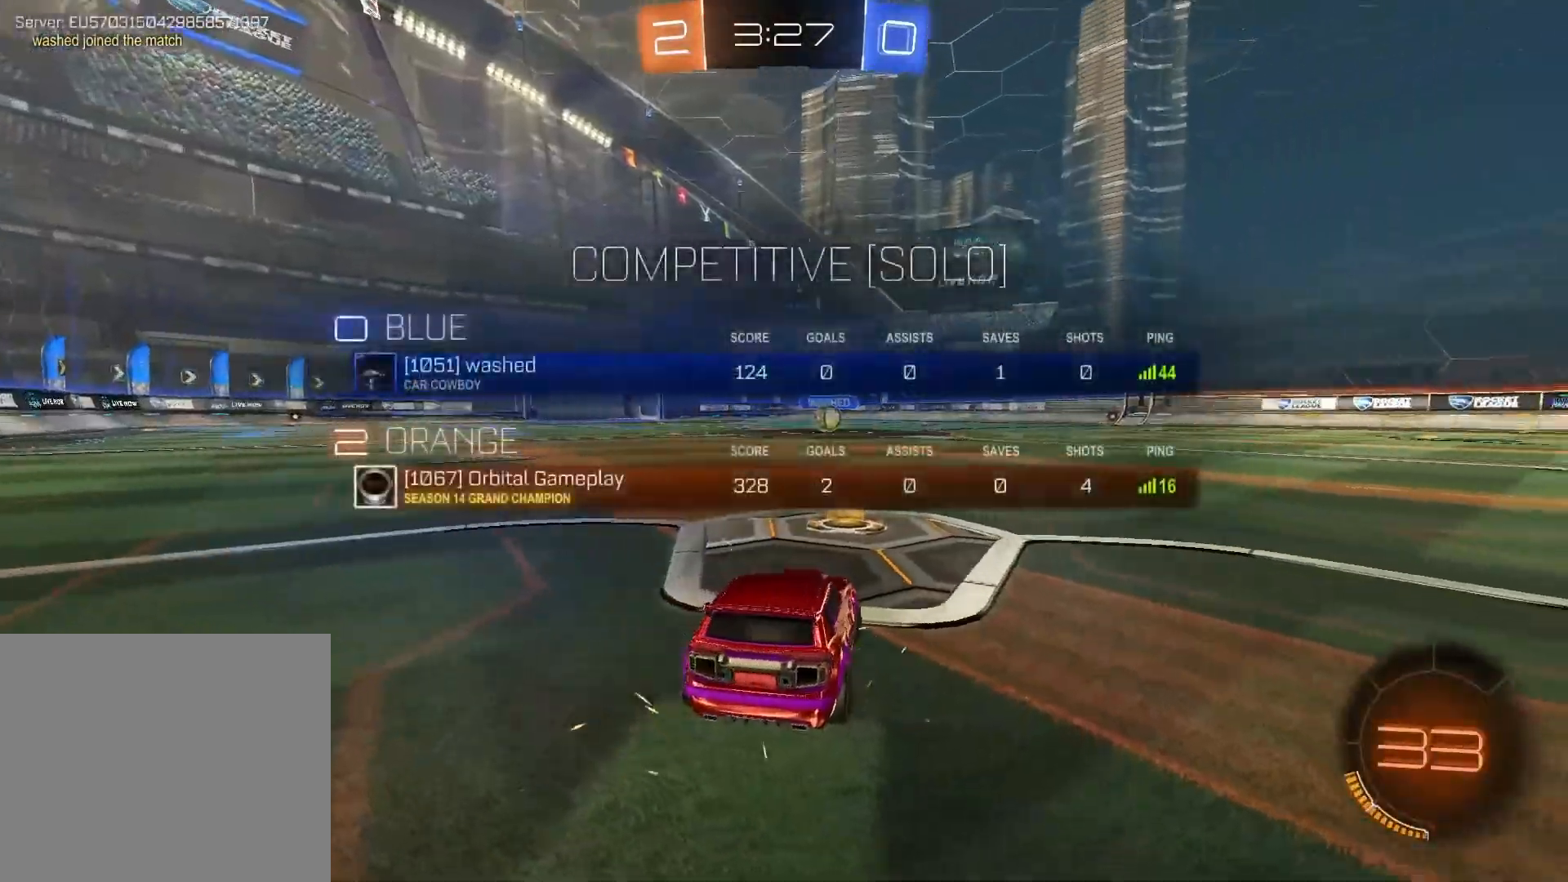
{"dt_ms": 500, "buttons": ["TRIANGLE"], "left_stick": "center", "right_stick": "center", "events": [[367, "TRIANGLE", "down"]]}
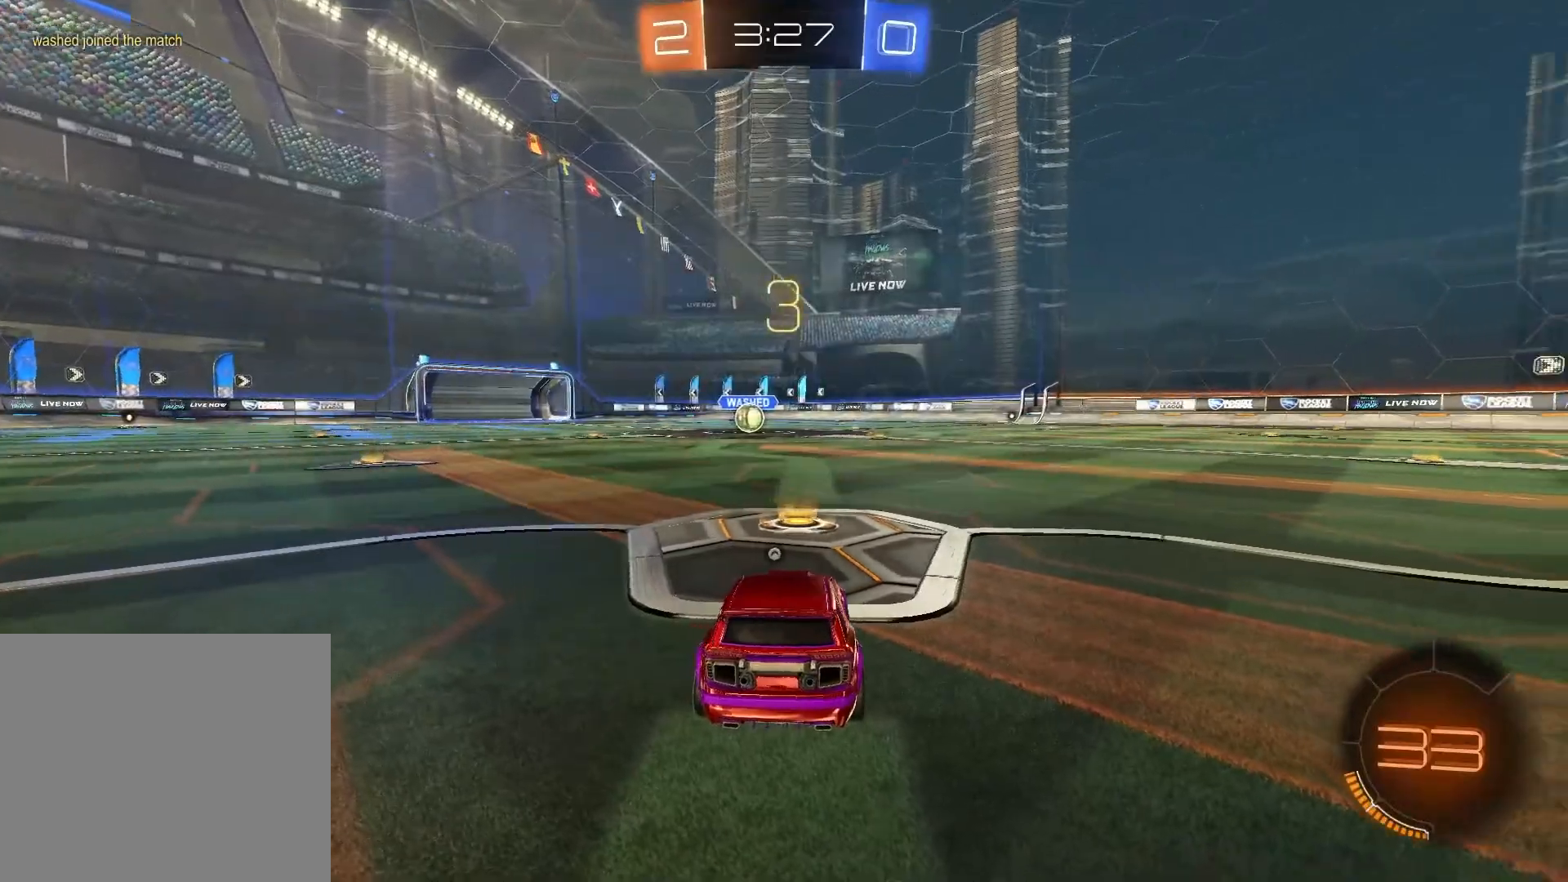
{"dt_ms": 500, "buttons": [], "left_stick": "center", "right_stick": "center", "events": [[50, "TRIANGLE", "up"], [100, "TRIANGLE", "down"], [200, "TRIANGLE", "up"], [400, "L3", "down"], [417, "R3", "down"], [483, "L3", "up"], [483, "R3", "up"]]}
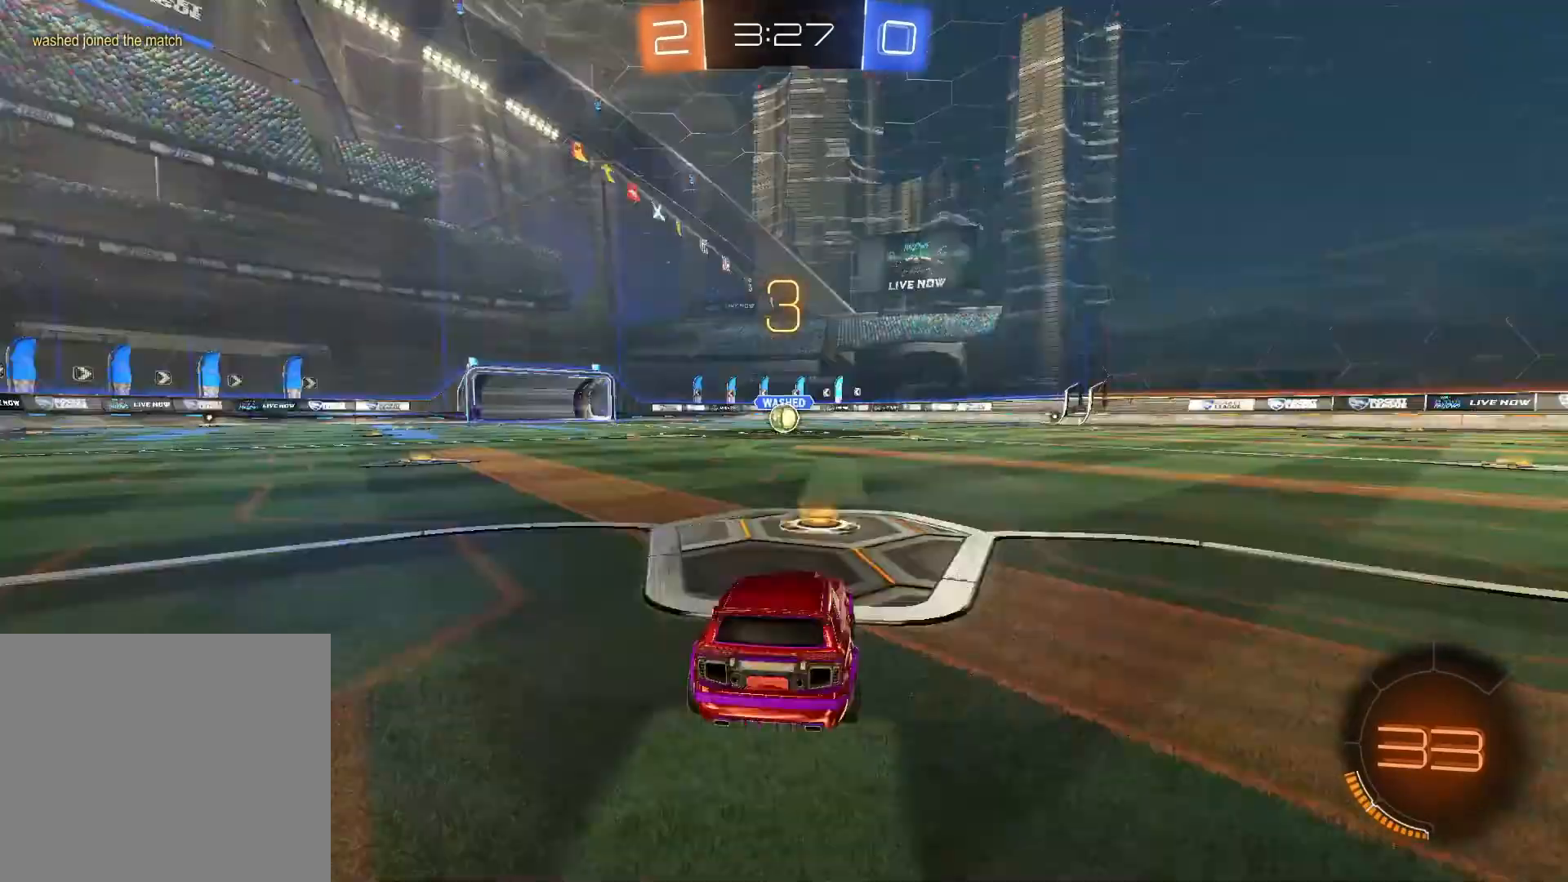
{"dt_ms": 500, "buttons": ["R1"], "left_stick": "center", "right_stick": "center", "events": [[33, "R3", "down"], [100, "L3", "down"], [117, "R3", "up"], [183, "L3", "up"], [483, "R1", "down"]]}
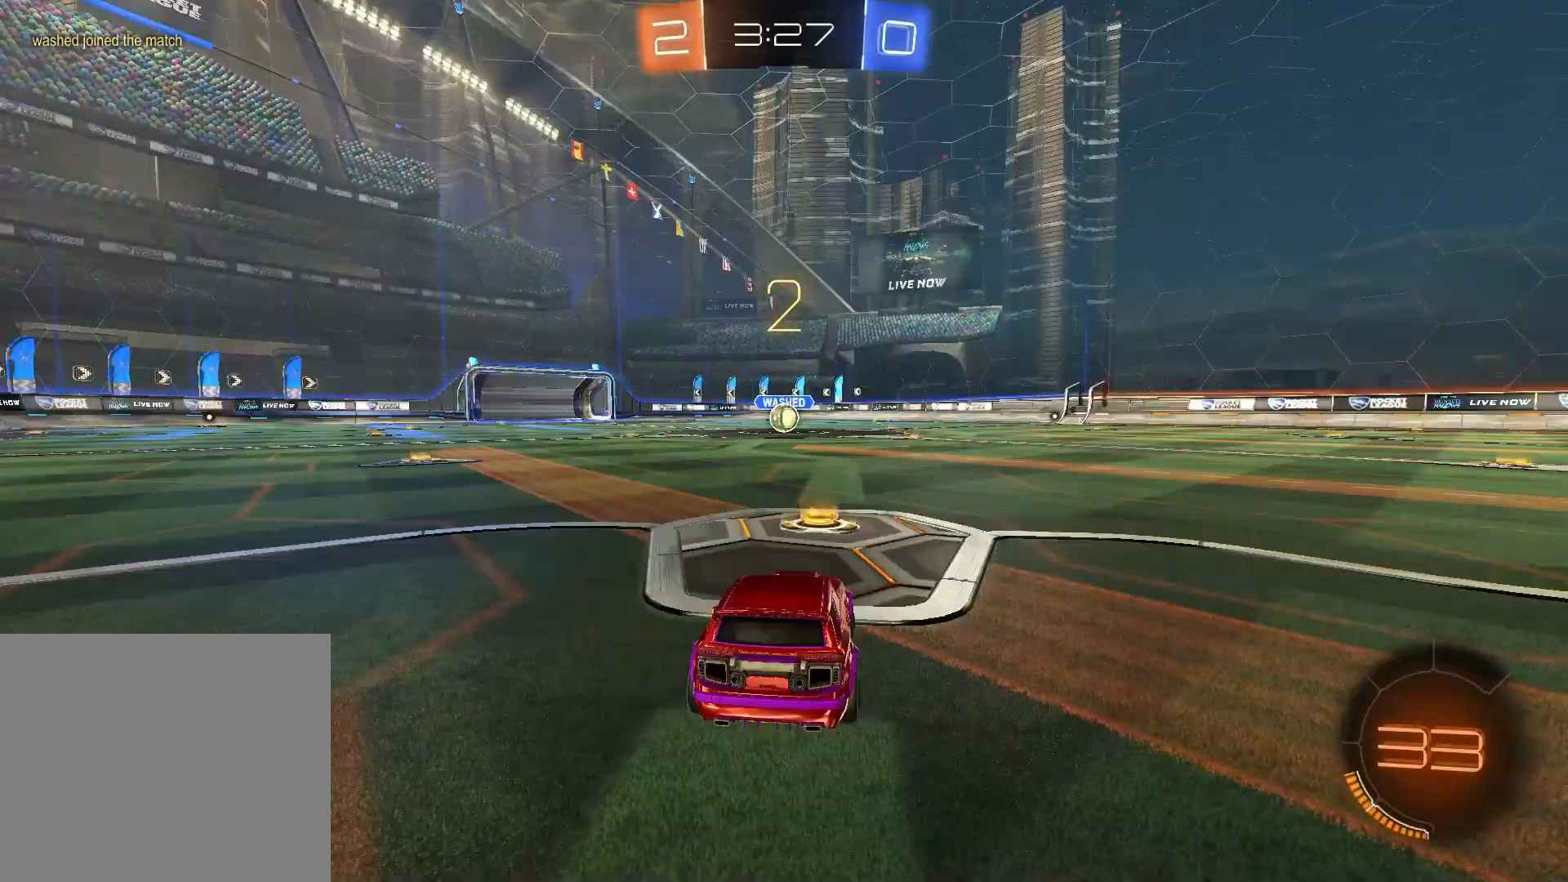
{"dt_ms": 500, "buttons": ["R1"], "left_stick": "center", "right_stick": "center", "events": []}
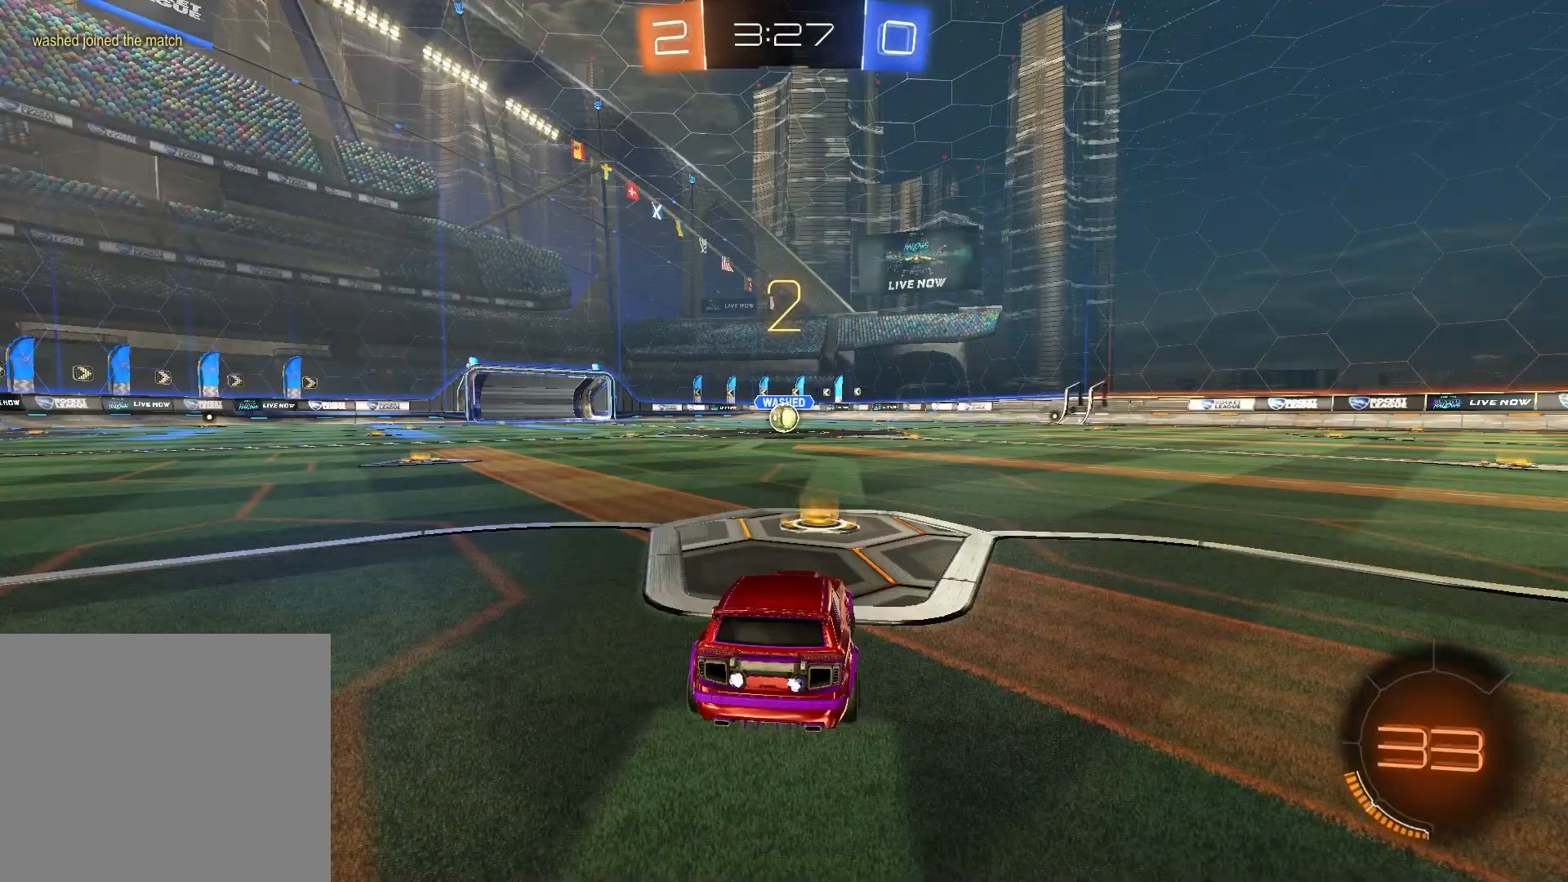
{"dt_ms": 500, "buttons": ["R1"], "left_stick": "center", "right_stick": "center", "events": []}
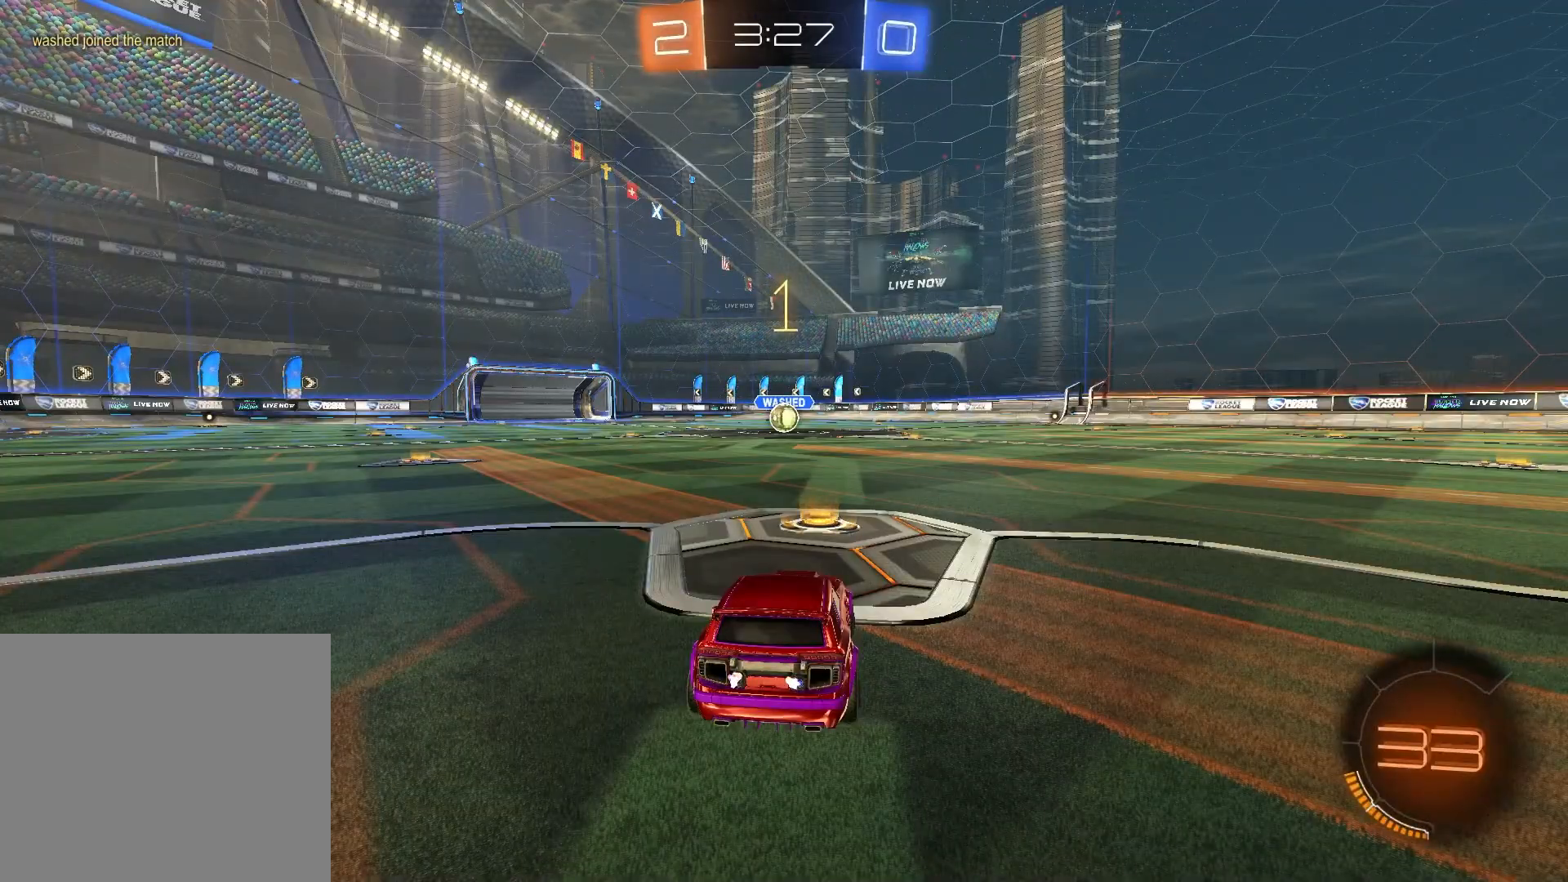
{"dt_ms": 500, "buttons": ["R1"], "left_stick": "center", "right_stick": "center", "events": []}
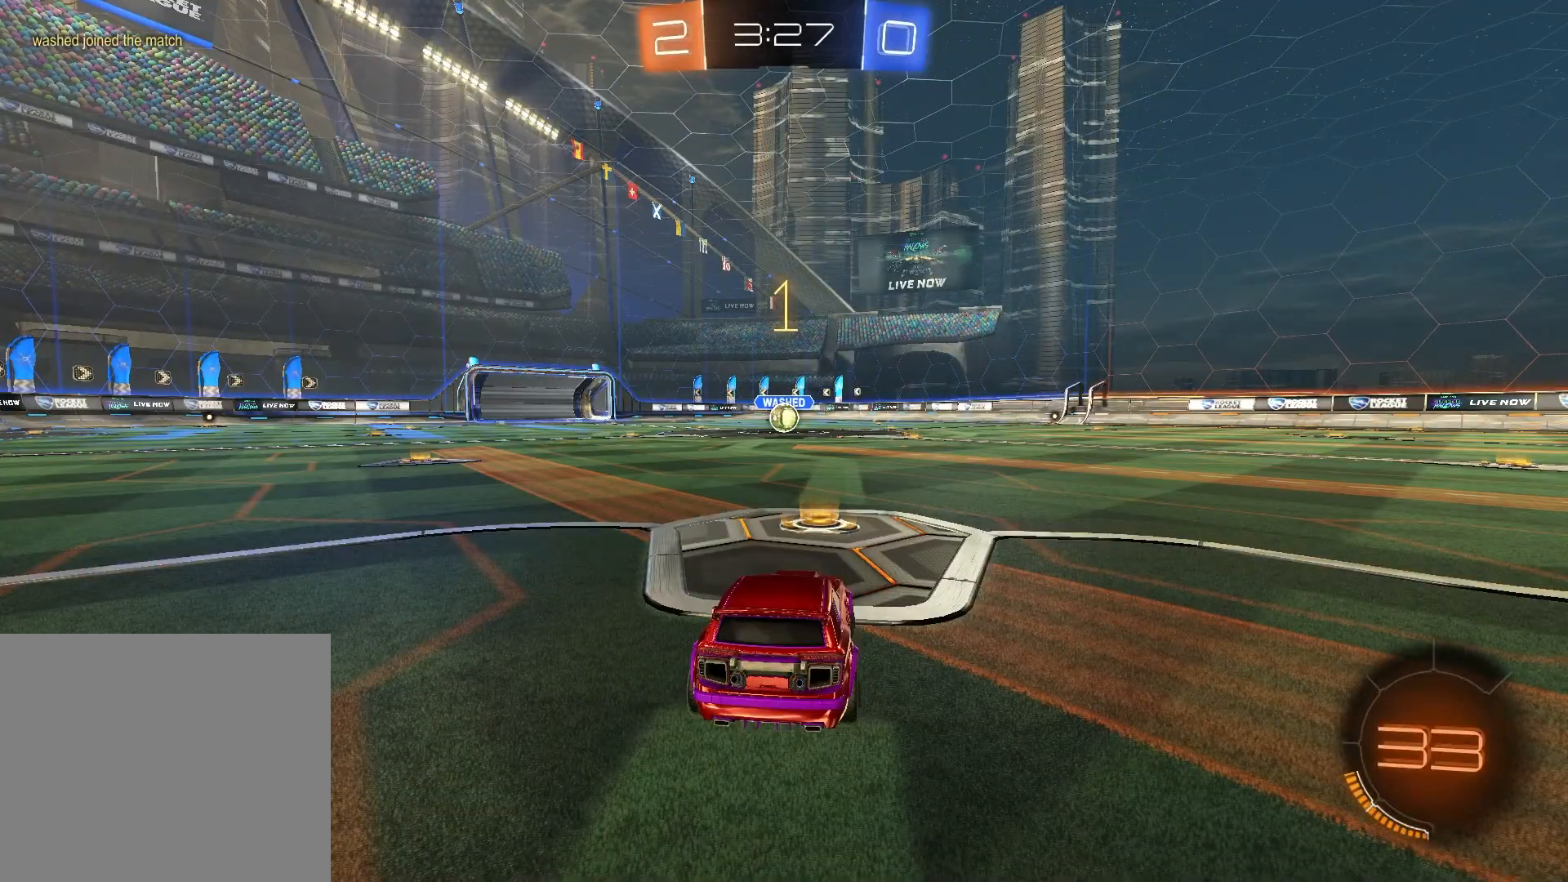
{"dt_ms": 500, "buttons": ["CIRCLE", "R1"], "left_stick": "up", "right_stick": "center", "events": [[367, "left_stick", "up-right"], [467, "CIRCLE", "down"], [467, "left_stick", "up"]]}
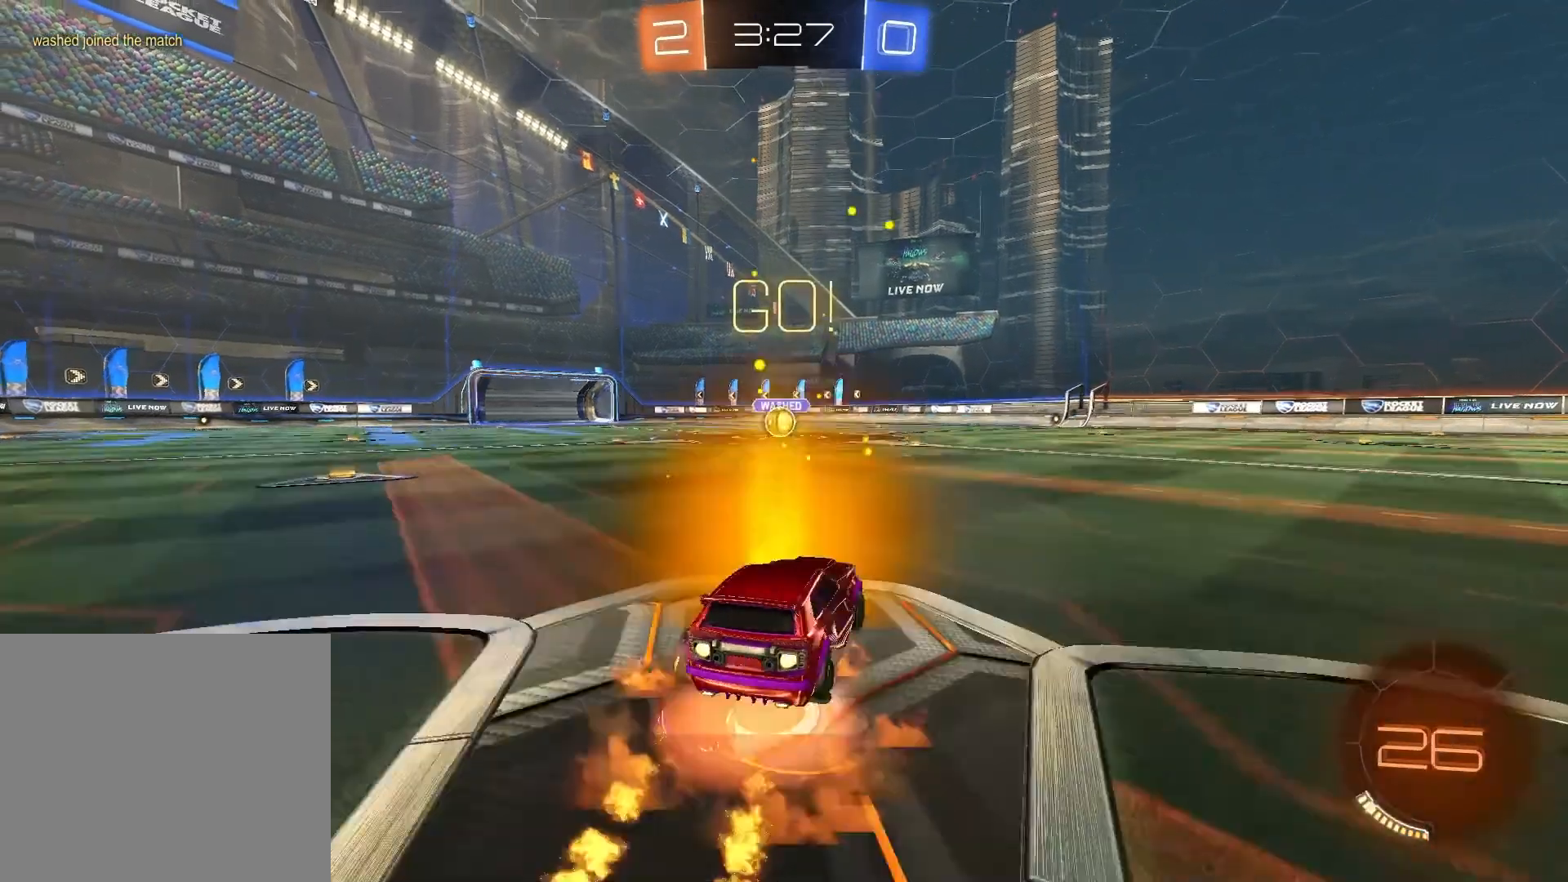
{"dt_ms": 500, "buttons": ["CROSS", "R1"], "left_stick": "down-left", "right_stick": "center", "events": [[33, "left_stick", "up-left"], [50, "CIRCLE", "up"], [117, "CIRCLE", "down"], [183, "left_stick", "down"], [233, "CIRCLE", "up"], [350, "left_stick", "down-left"], [367, "CROSS", "down"]]}
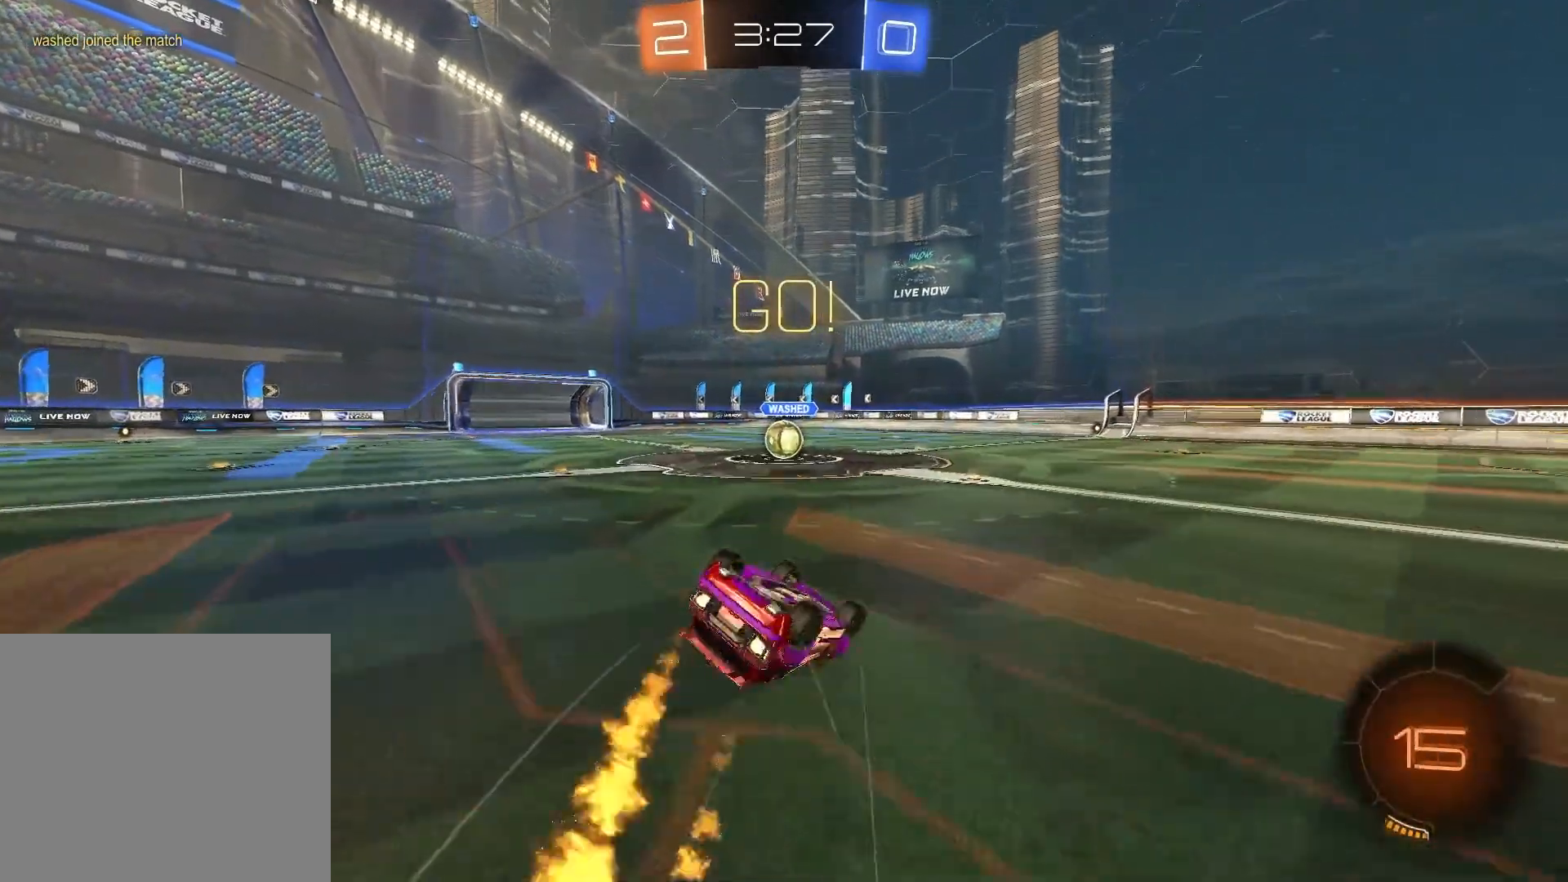
{"dt_ms": 500, "buttons": ["CROSS", "R1"], "left_stick": "down-left", "right_stick": "center", "events": []}
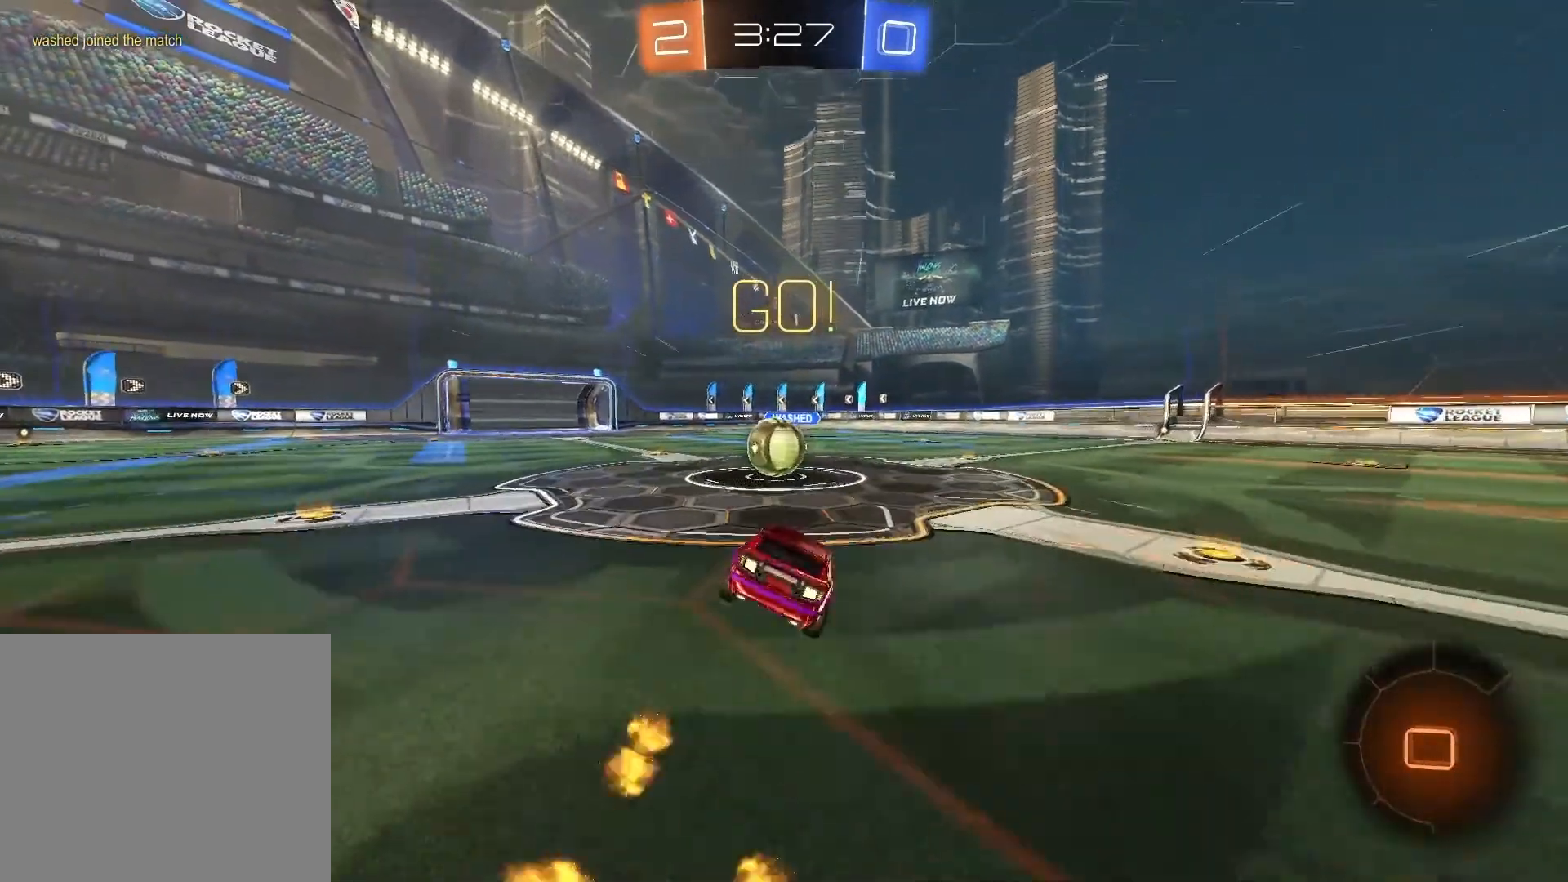
{"dt_ms": 500, "buttons": ["CIRCLE", "R1"], "left_stick": "up-left", "right_stick": "center", "events": [[17, "CROSS", "up"], [100, "left_stick", "center"], [217, "left_stick", "up-left"], [267, "CIRCLE", "down"], [367, "CIRCLE", "up"], [450, "CIRCLE", "down"]]}